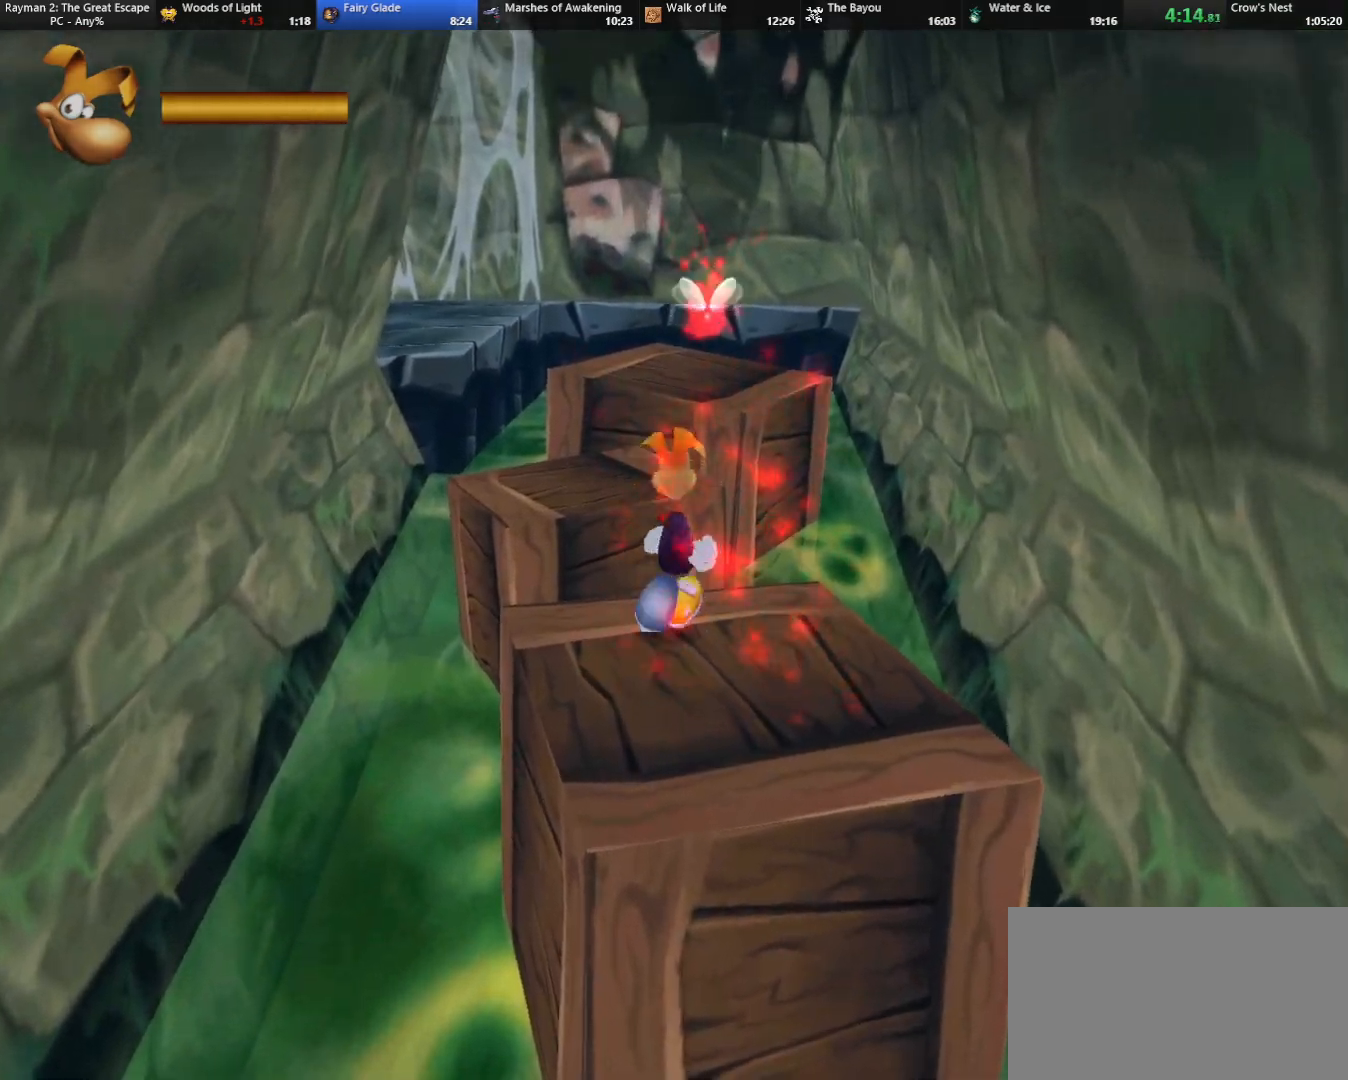
Gameplay with keyboard; each line is a JSON object with the keys held at the frame after it. "events" lists presses ("down") and releases ("up") of "cam", "camf", "caml", "camr", "dive", "down", "jump", "left", "menu", "right", "shoot", "strafe", "think" and "up" between this image and that frame as [ms after this image, input, new state], when the widget could be followed in between. No other keys are recorded. Mouse input is not recorded. Key names are as the overlay labels them; some are game actions (e.g. jump) rather than physical keys.
{"keys": ["up"], "events": [[83, "jump", "up"]]}
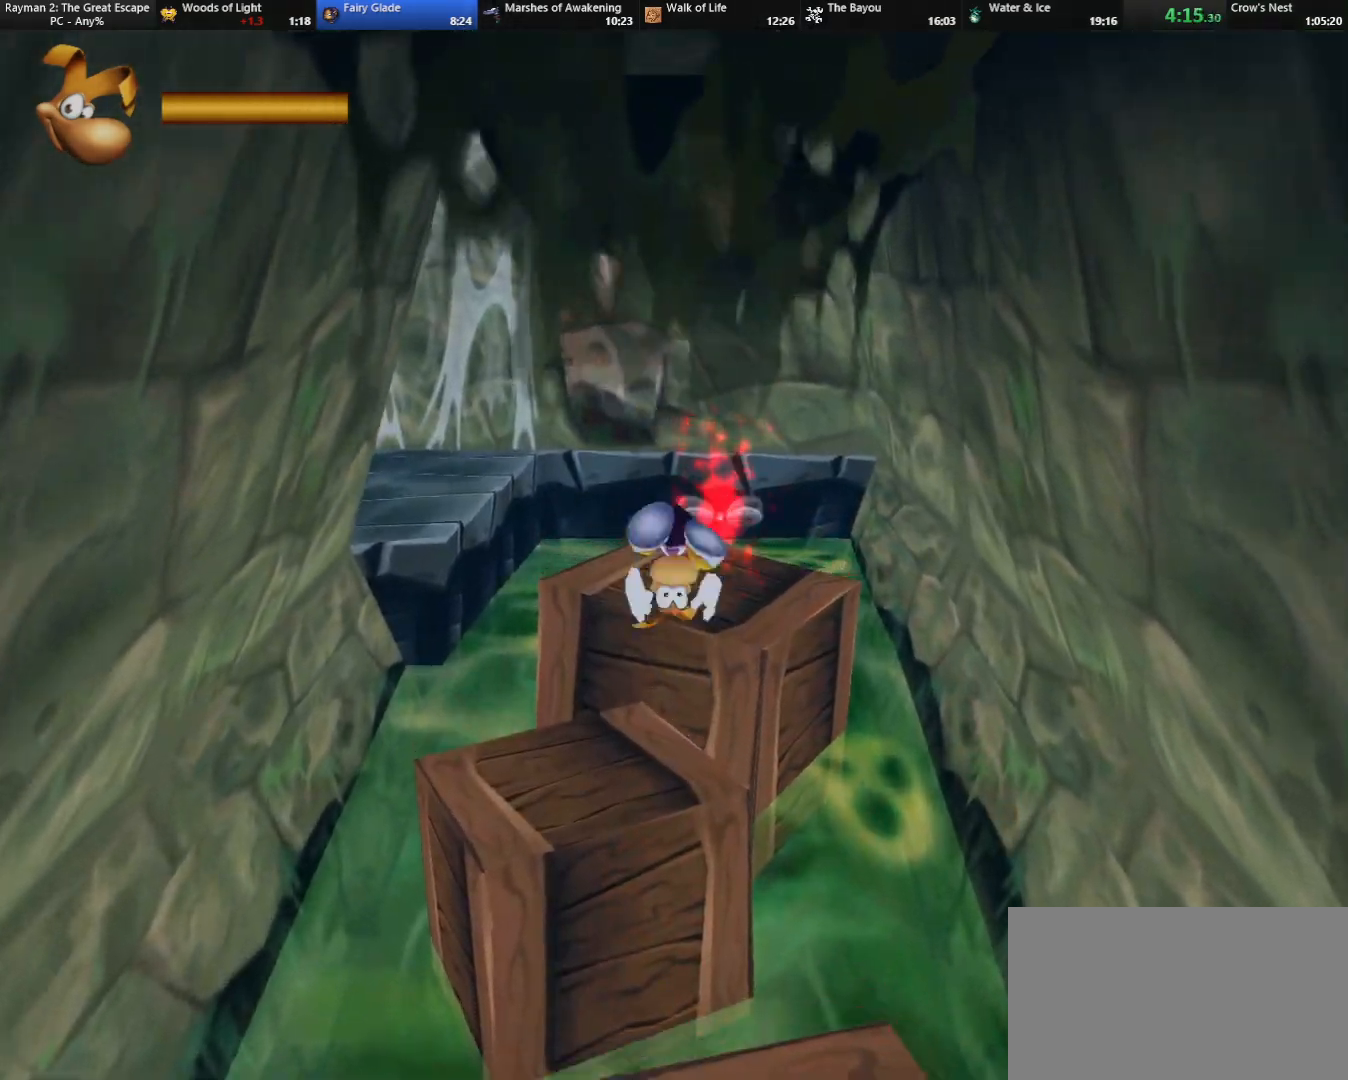
{"keys": ["up"], "events": []}
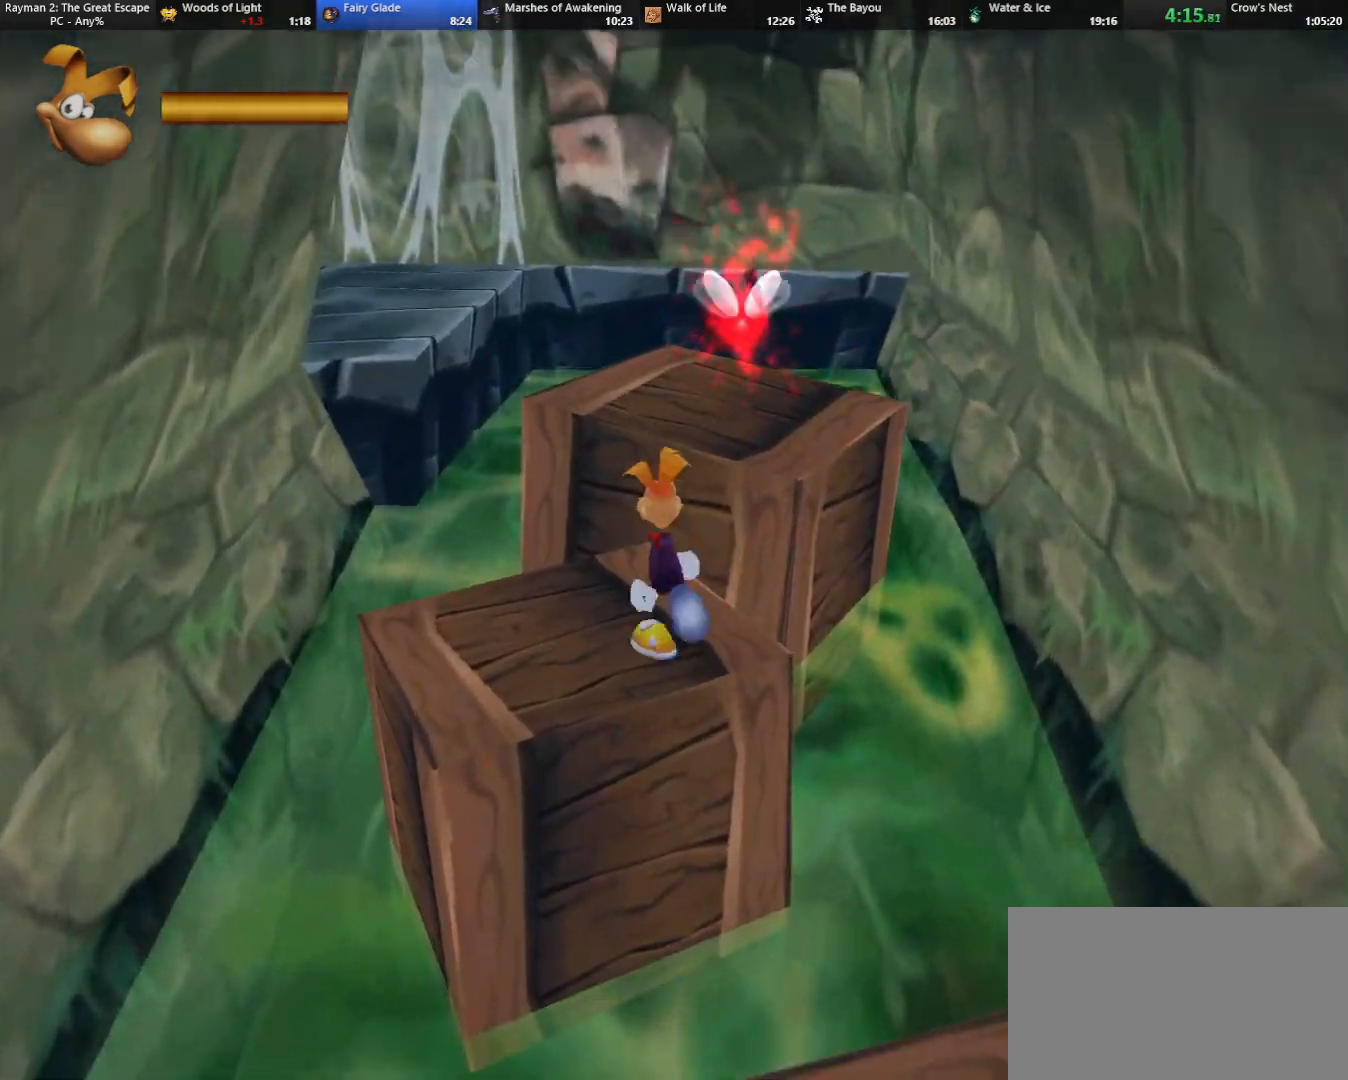
{"keys": ["up"], "events": [[67, "jump", "down"], [200, "jump", "up"]]}
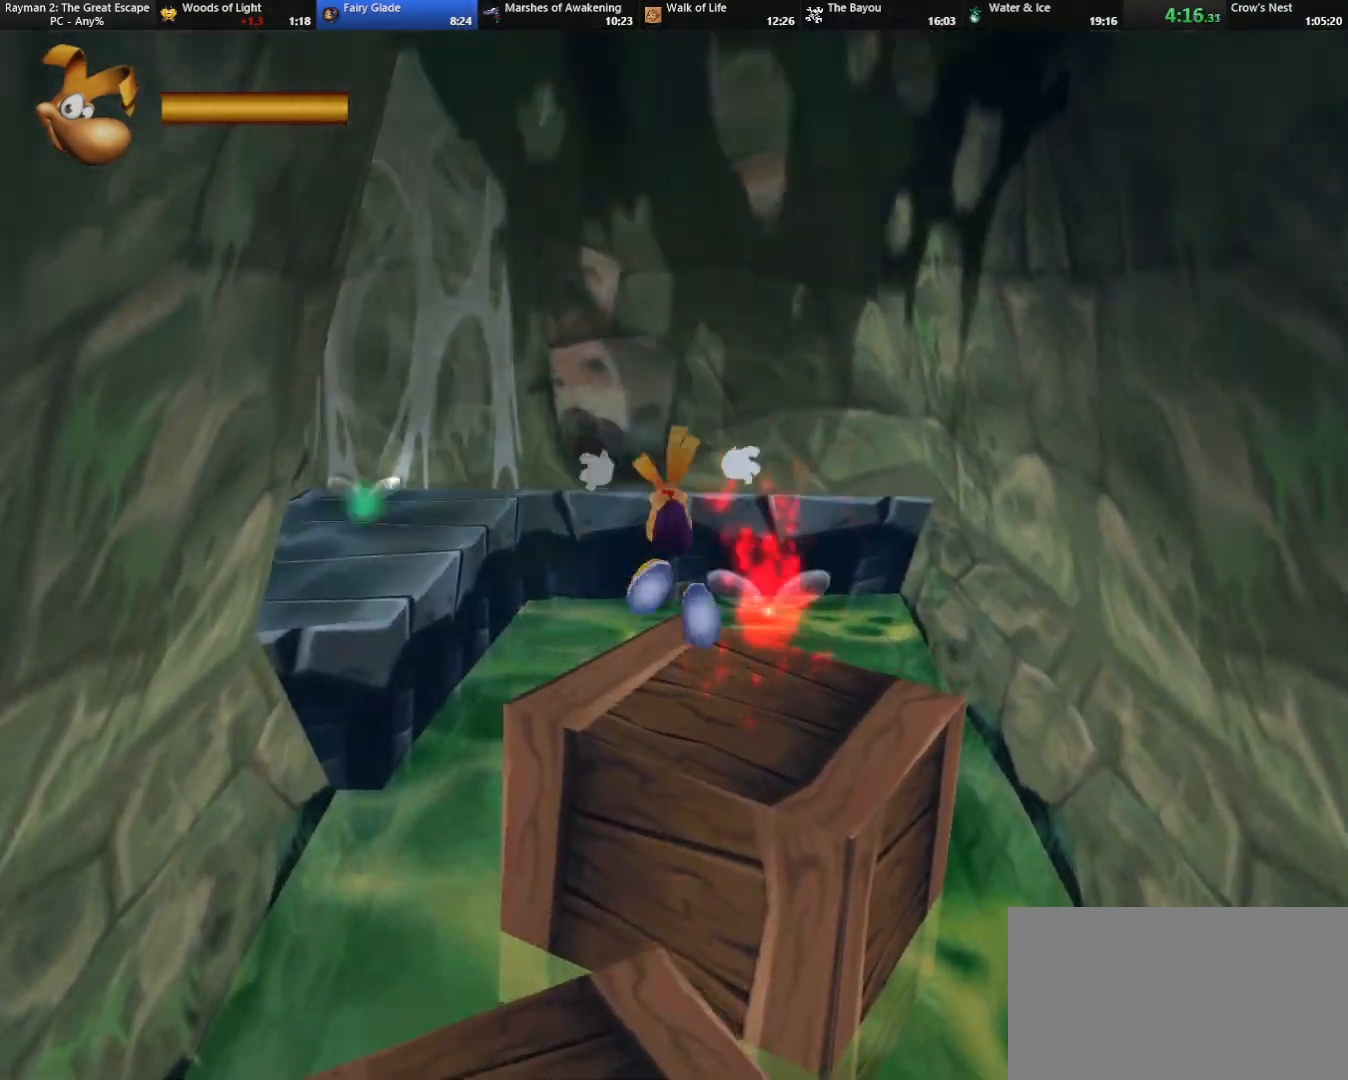
{"keys": ["left", "up"], "events": [[417, "left", "down"]]}
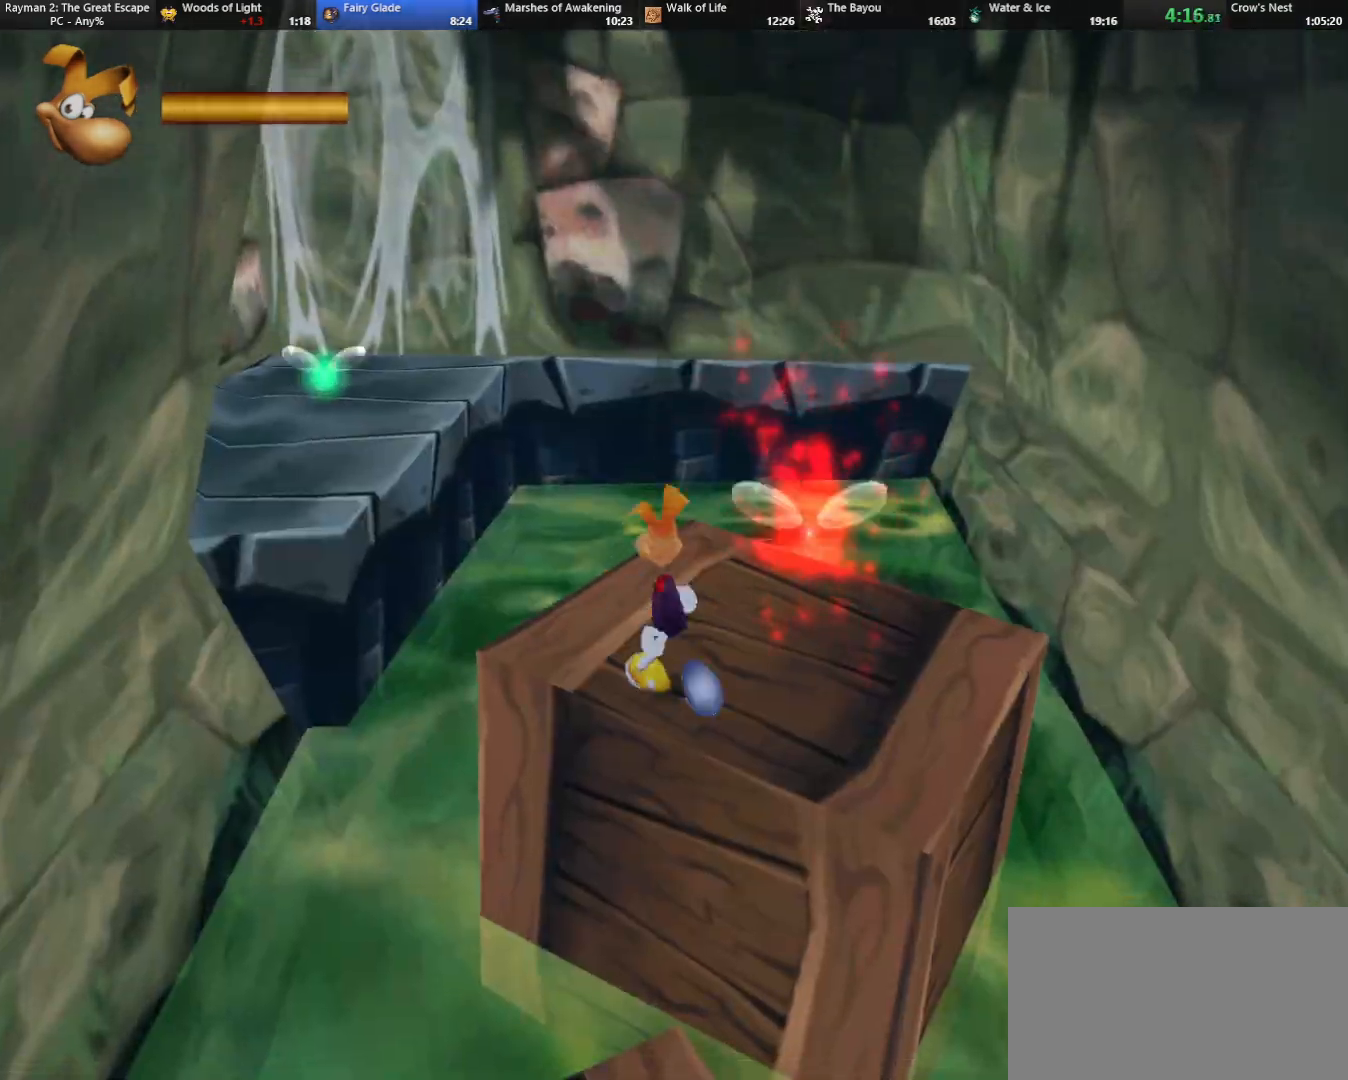
{"keys": ["jump", "left", "up"], "events": [[283, "jump", "down"]]}
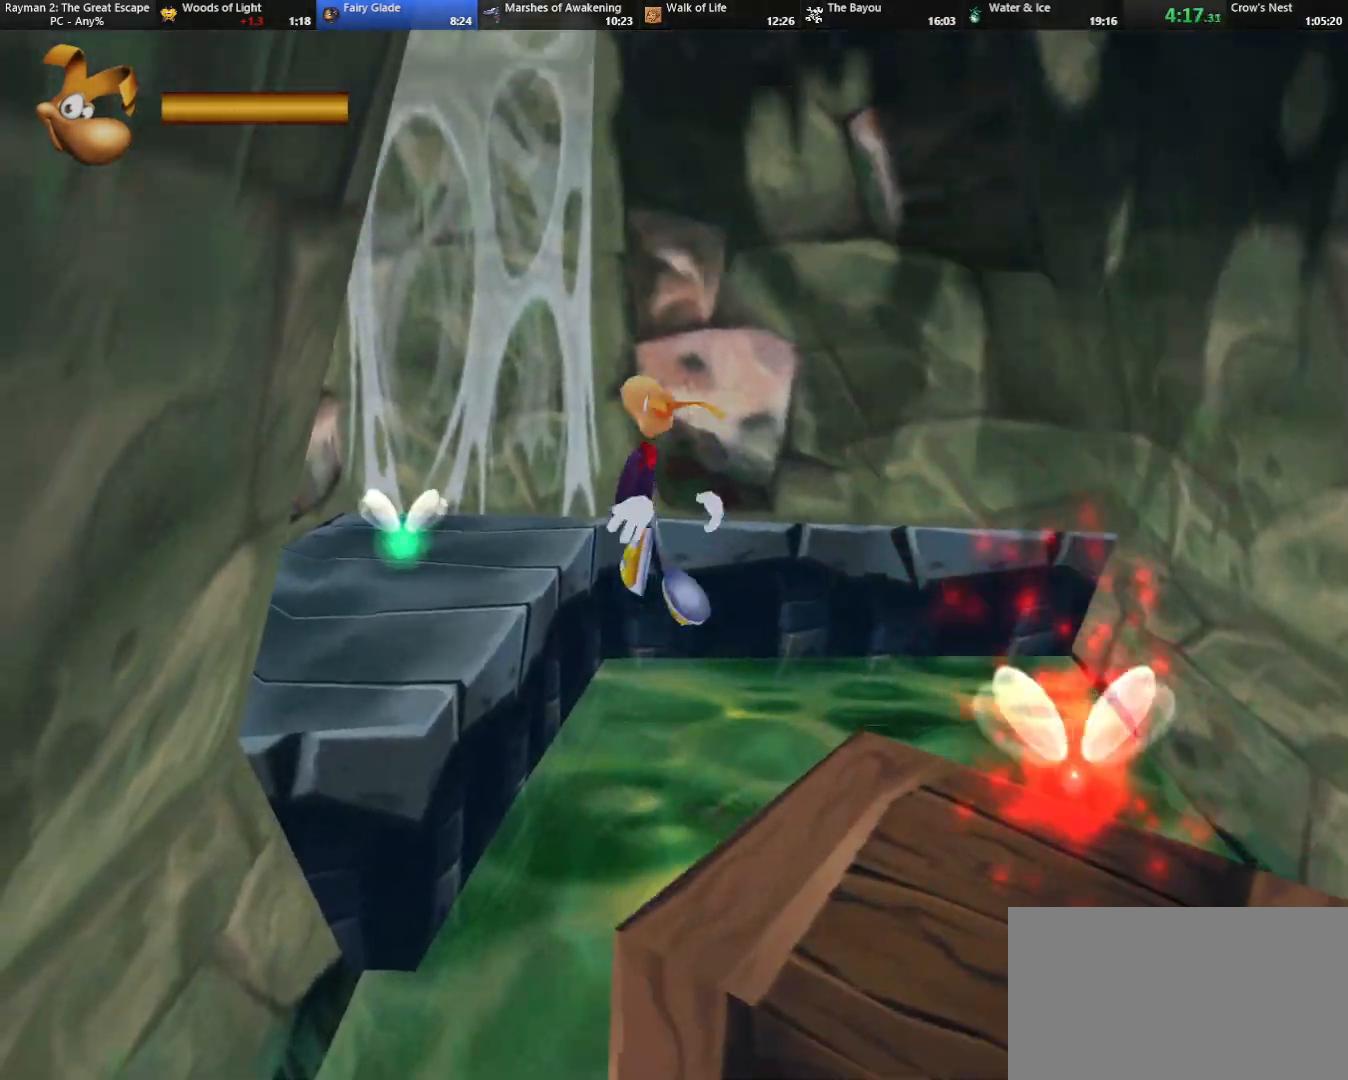
{"keys": ["left", "up"], "events": [[250, "jump", "up"]]}
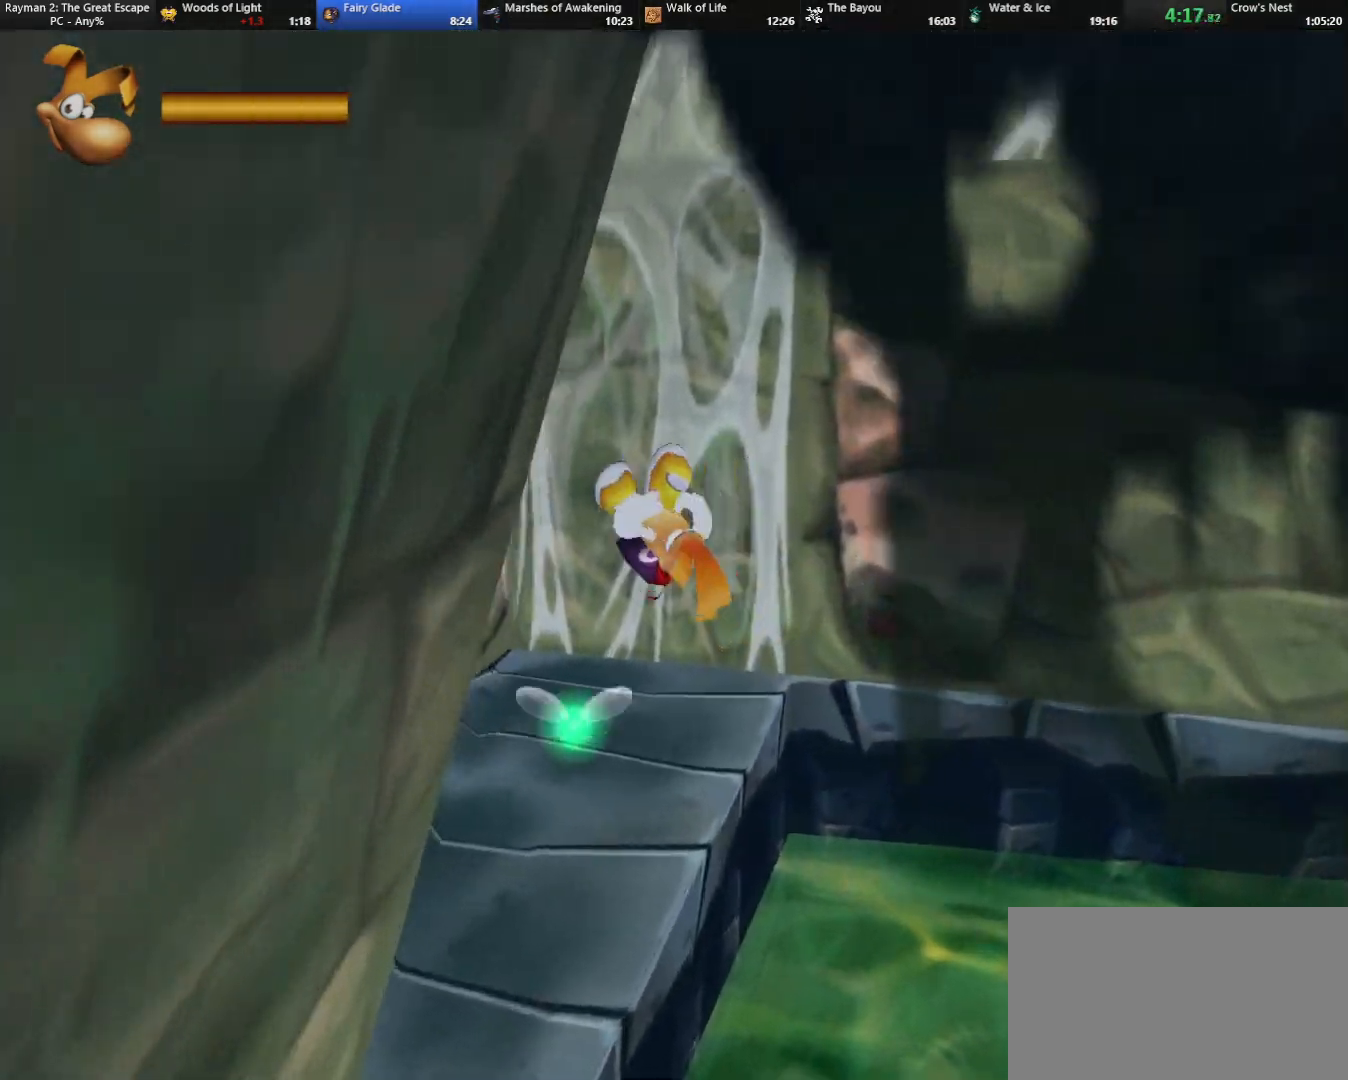
{"keys": ["right", "up"], "events": [[167, "right", "down"], [217, "left", "up"]]}
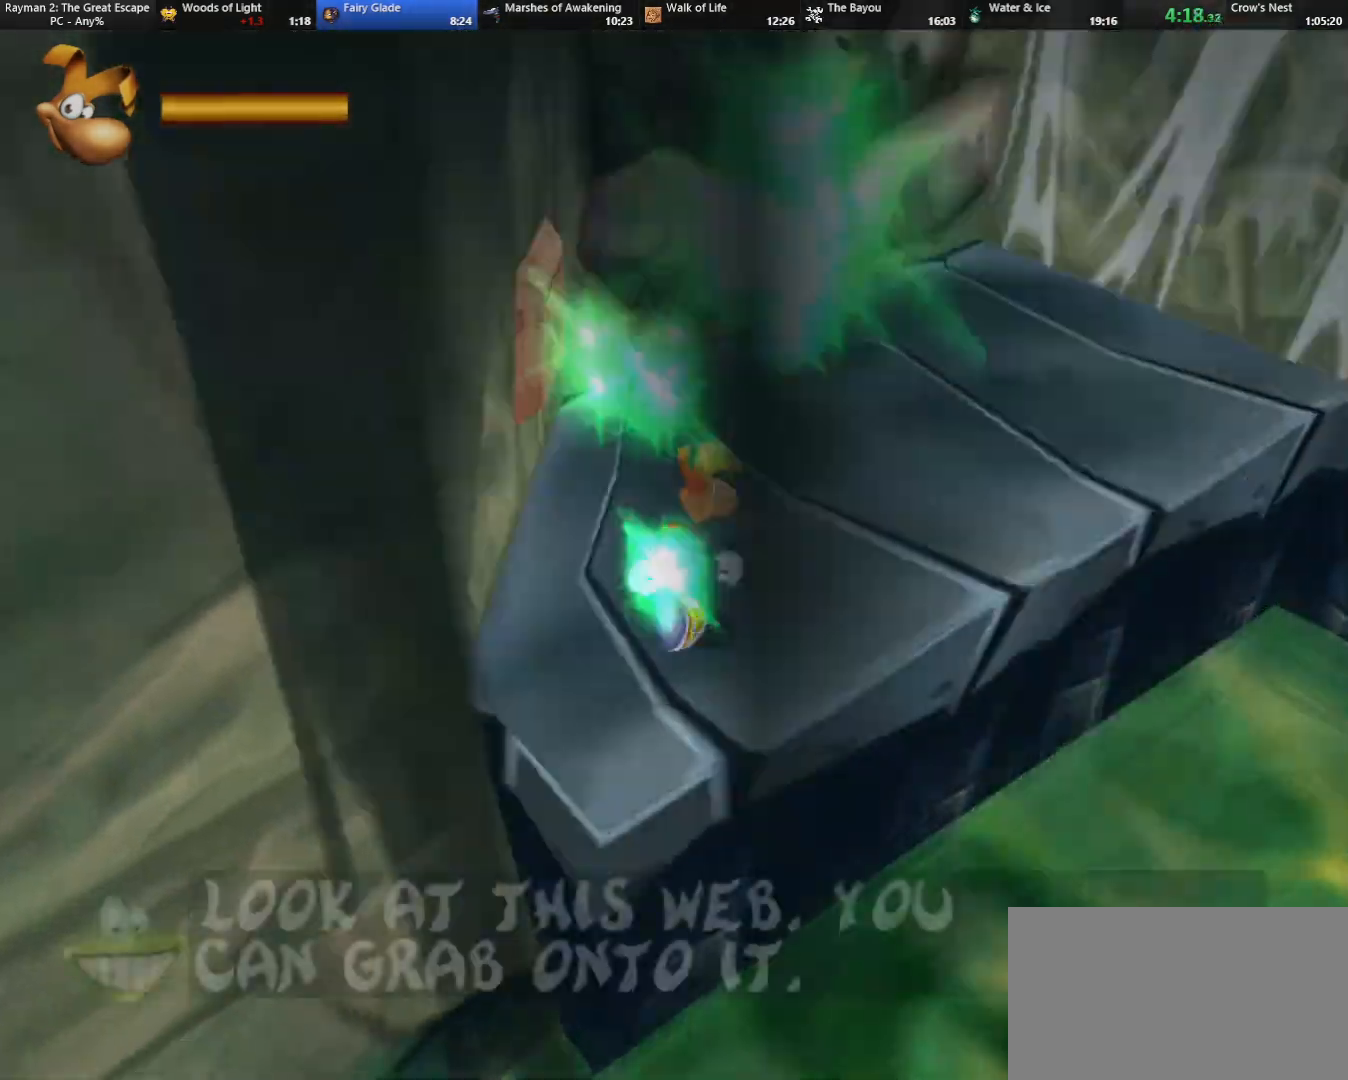
{"keys": ["right", "up"], "events": []}
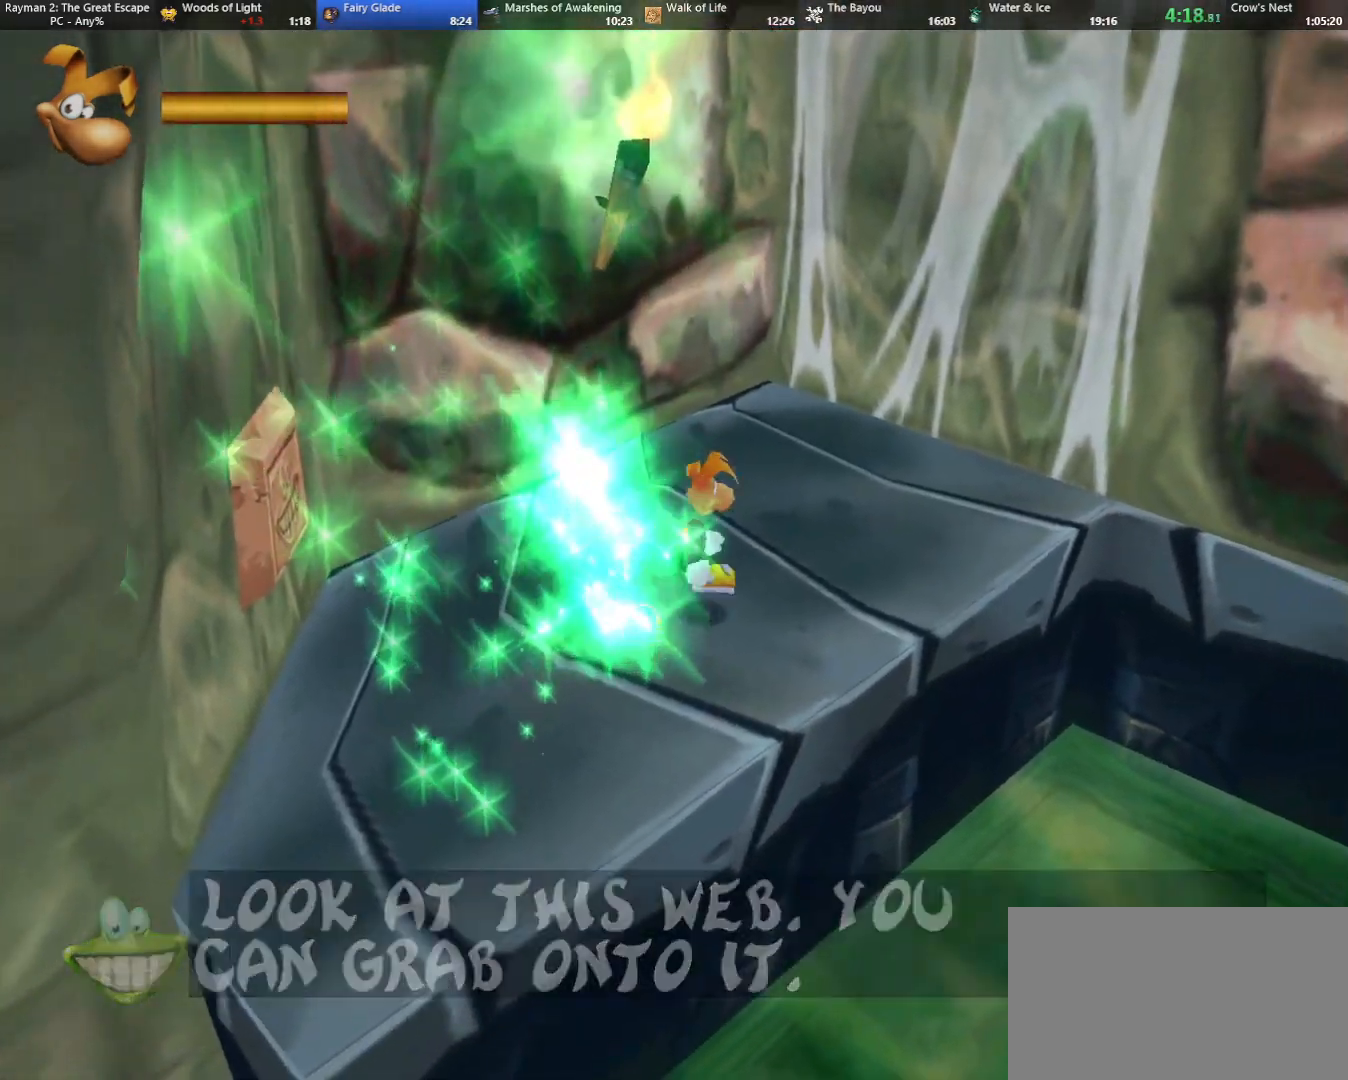
{"keys": ["jump", "right", "up"], "events": [[300, "jump", "down"]]}
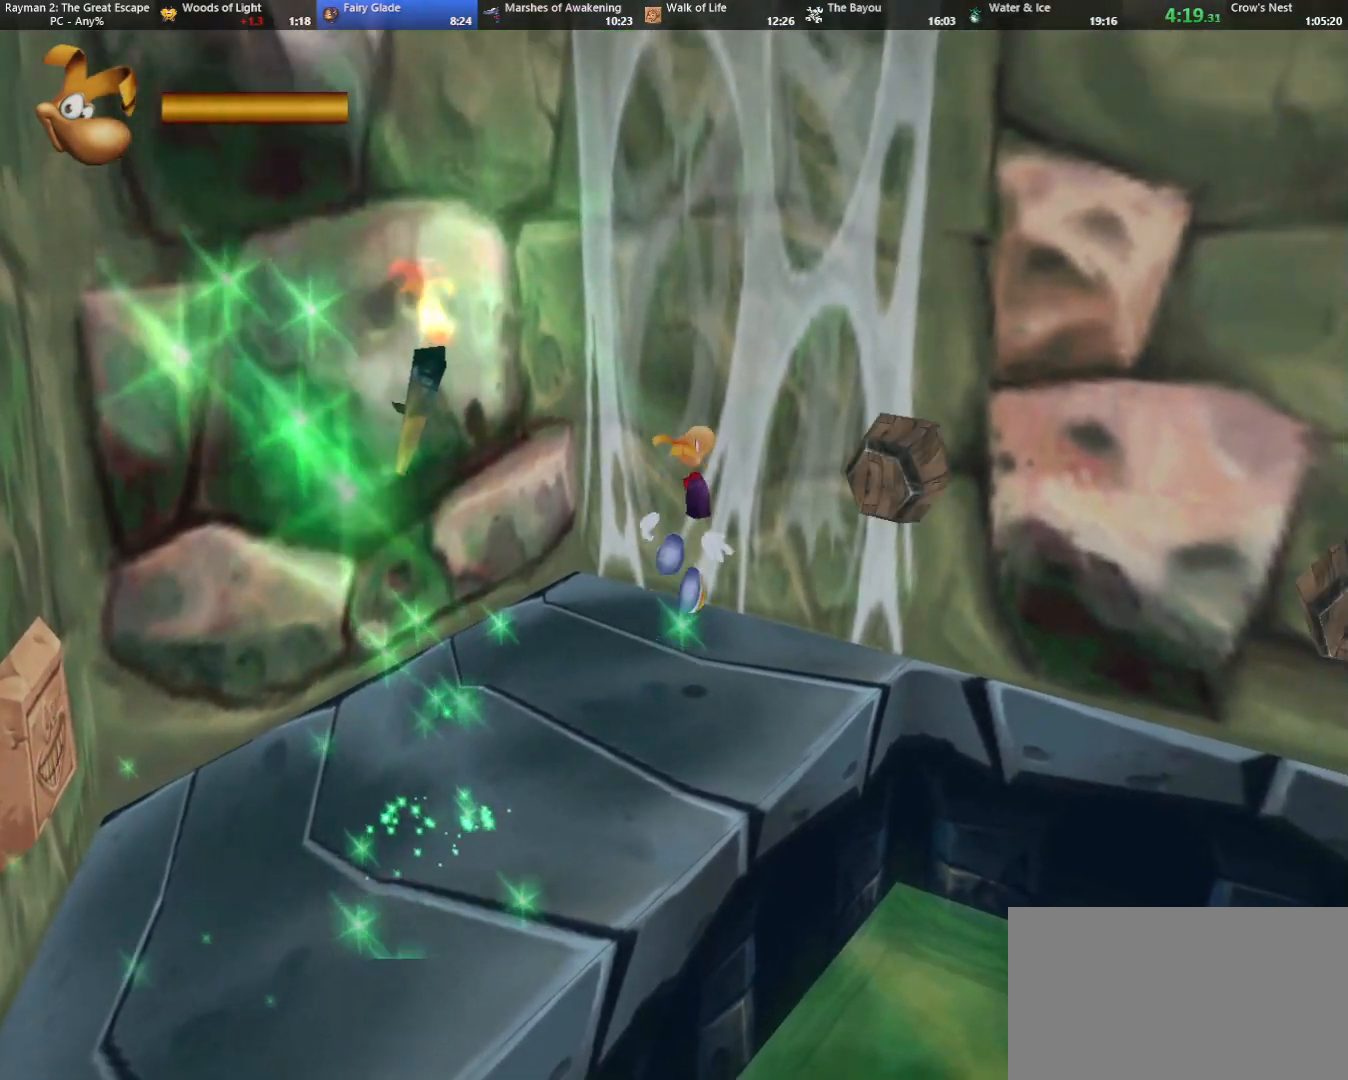
{"keys": ["jump", "right", "up"], "events": [[183, "jump", "up"], [400, "jump", "down"]]}
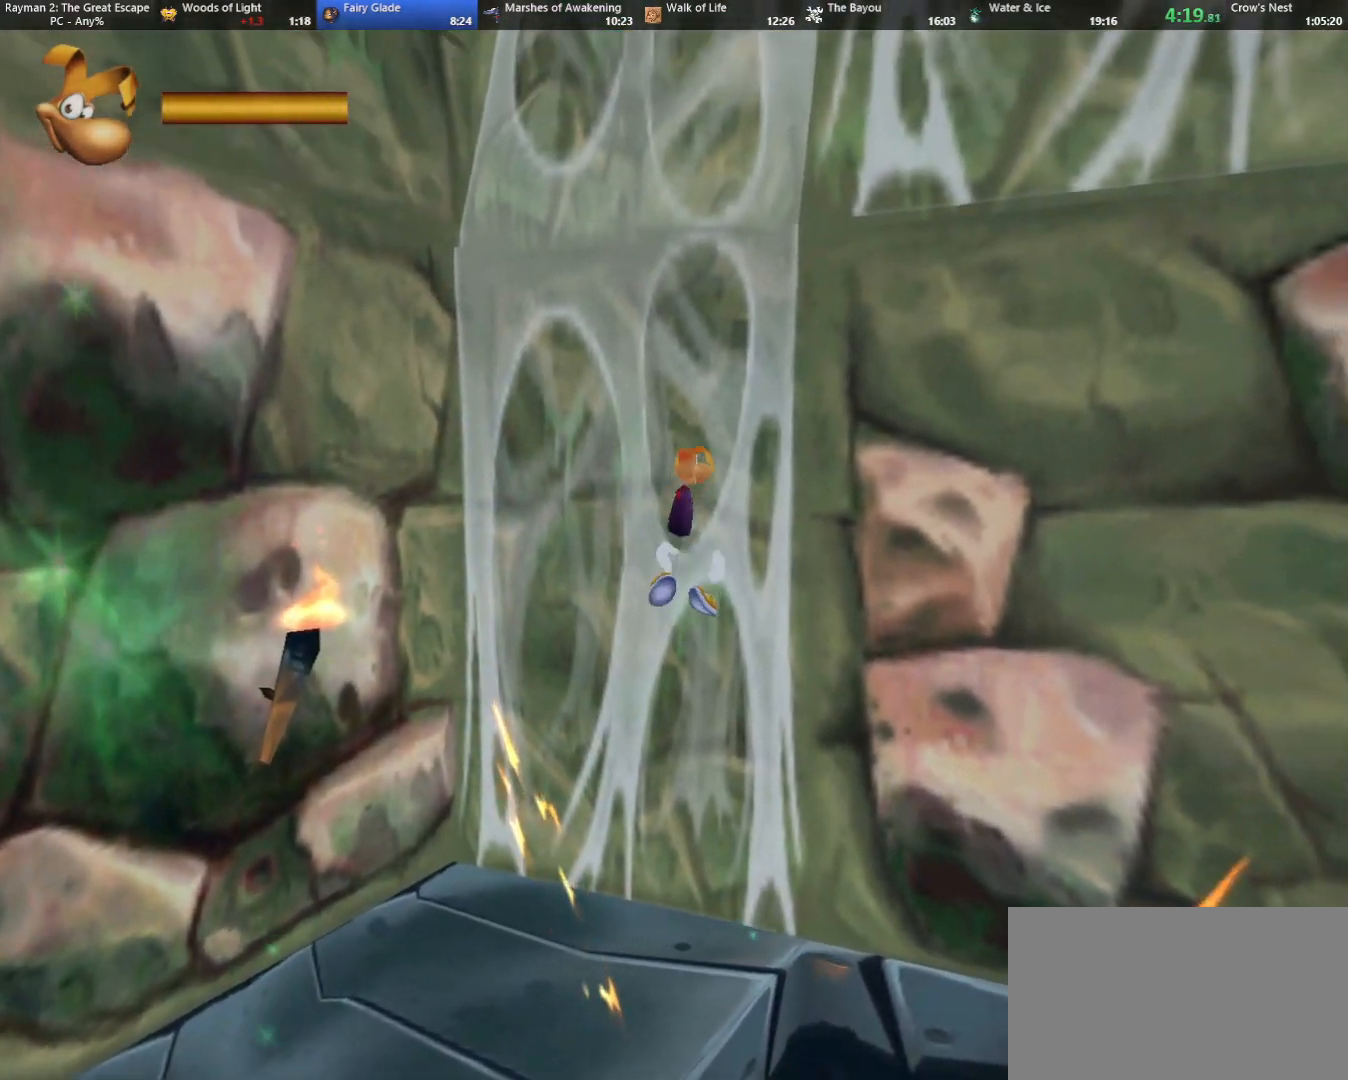
{"keys": ["right", "up"], "events": [[150, "jump", "up"], [233, "jump", "down"], [483, "jump", "up"]]}
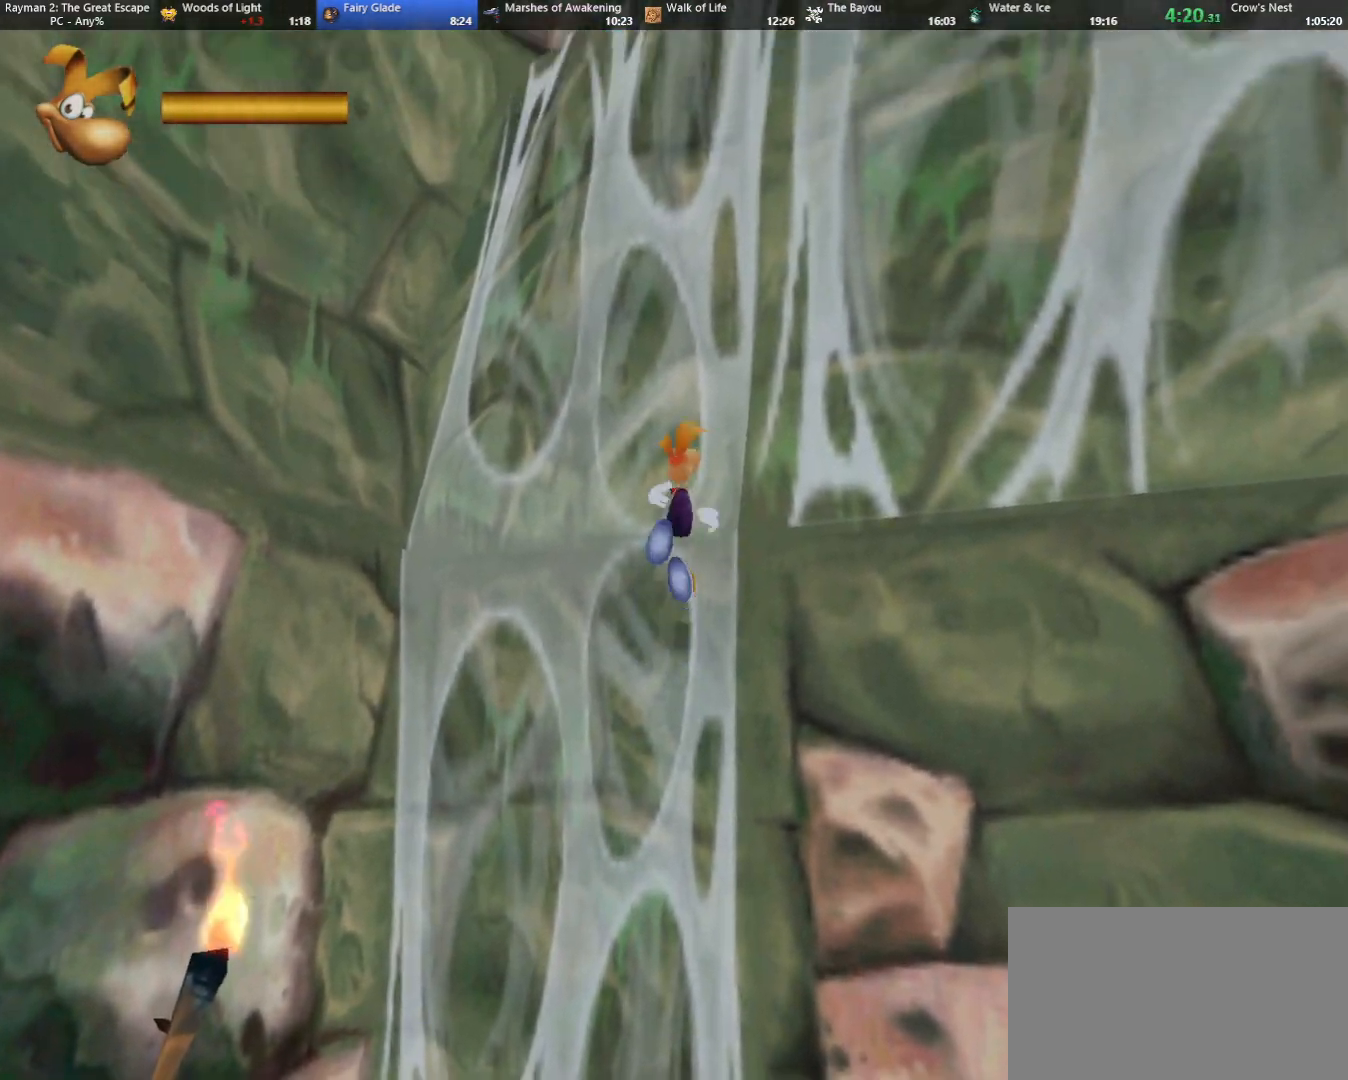
{"keys": ["jump", "right", "up"], "events": [[67, "jump", "down"], [300, "jump", "up"], [350, "jump", "down"]]}
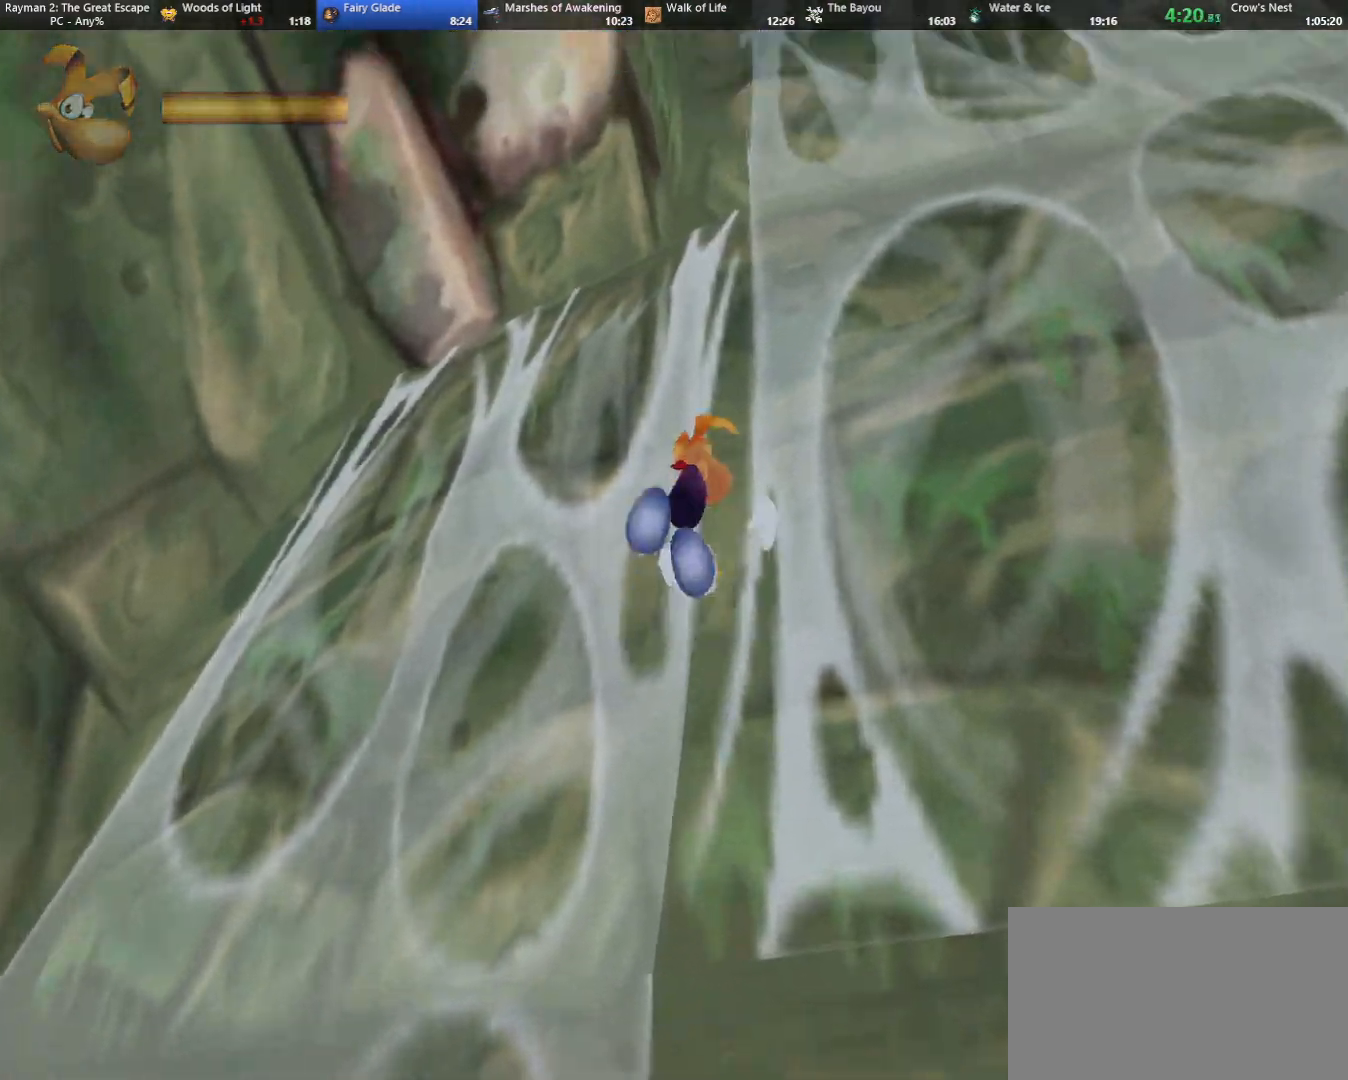
{"keys": ["jump", "right", "up"], "events": [[67, "jump", "up"], [167, "jump", "down"], [400, "jump", "up"], [450, "jump", "down"]]}
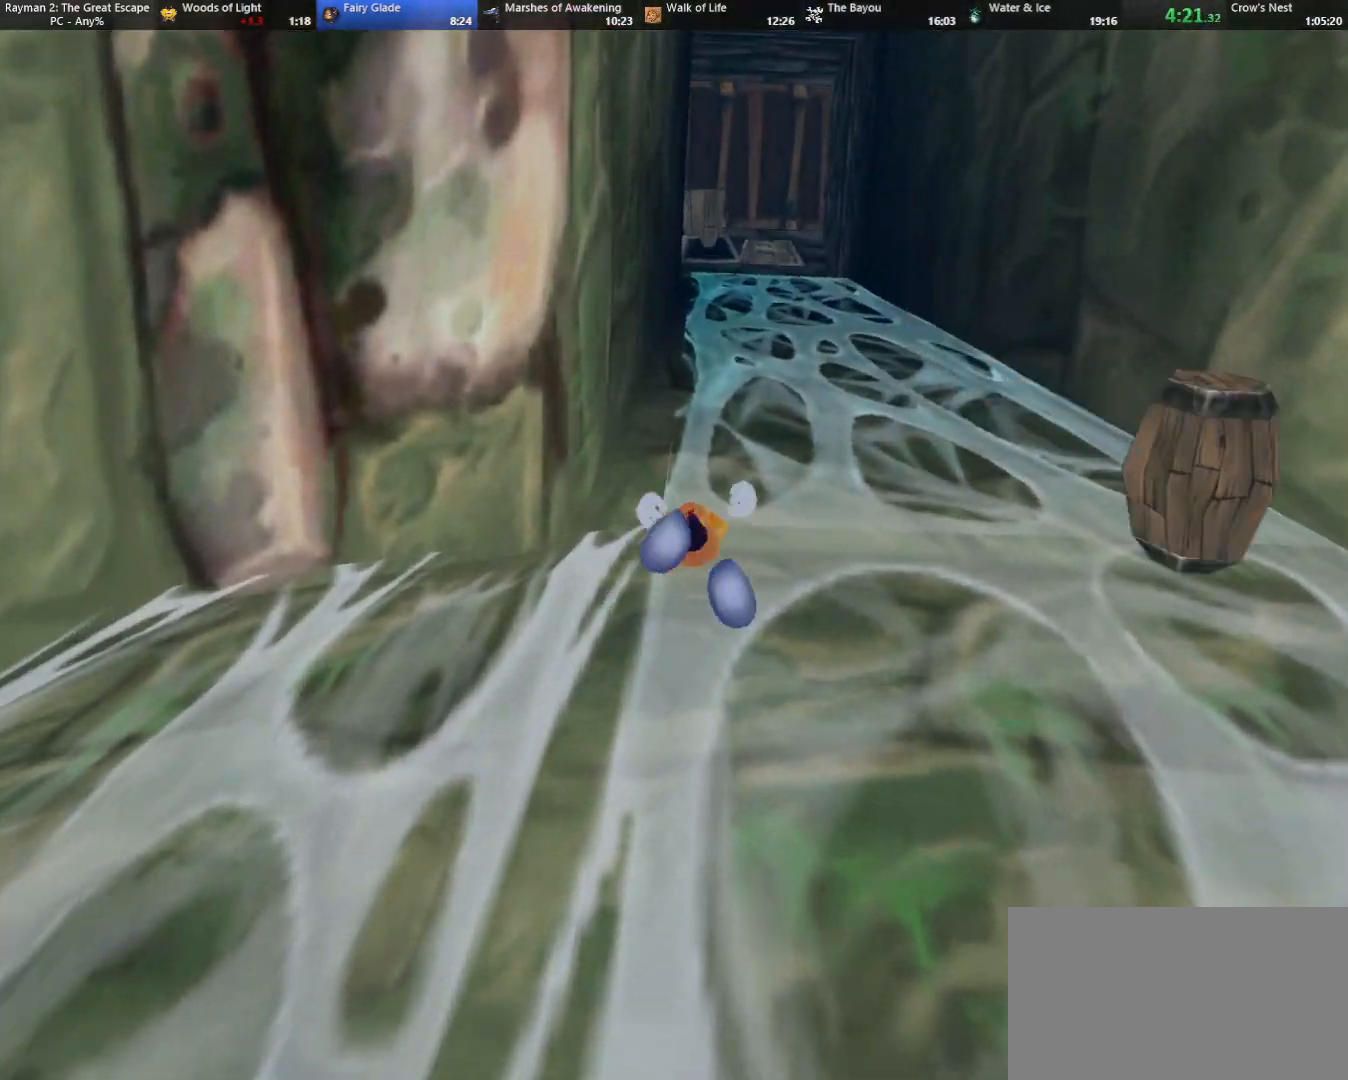
{"keys": ["jump", "right", "up"], "events": [[183, "jump", "up"], [233, "jump", "down"], [417, "jump", "up"], [467, "jump", "down"]]}
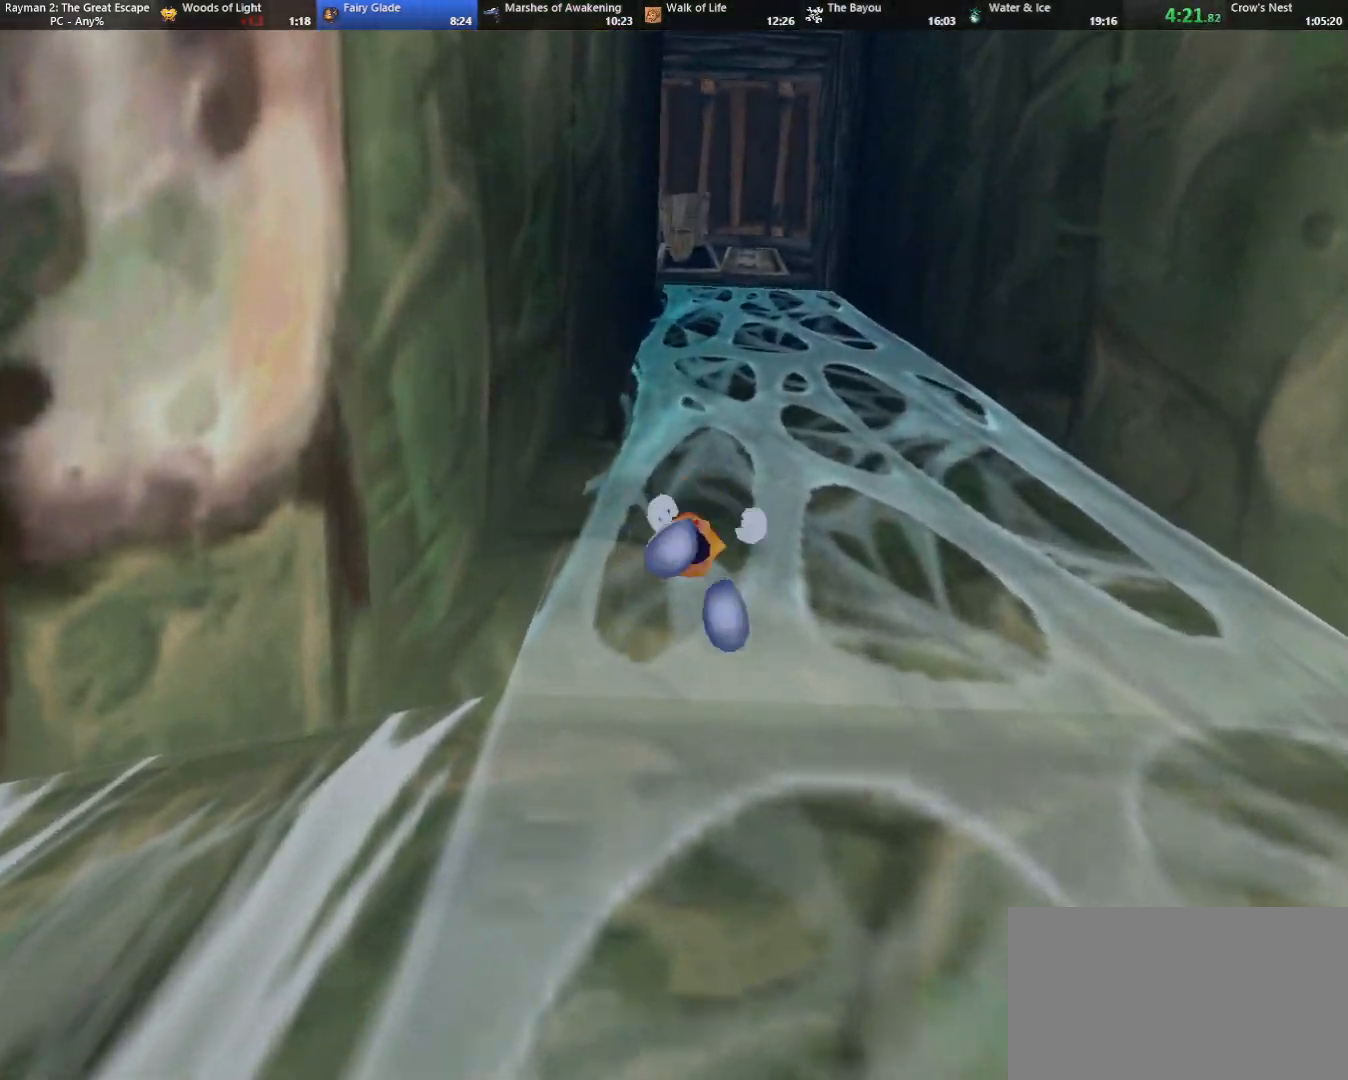
{"keys": ["jump", "right", "up"], "events": [[167, "jump", "up"], [250, "jump", "down"], [400, "jump", "up"], [500, "jump", "down"]]}
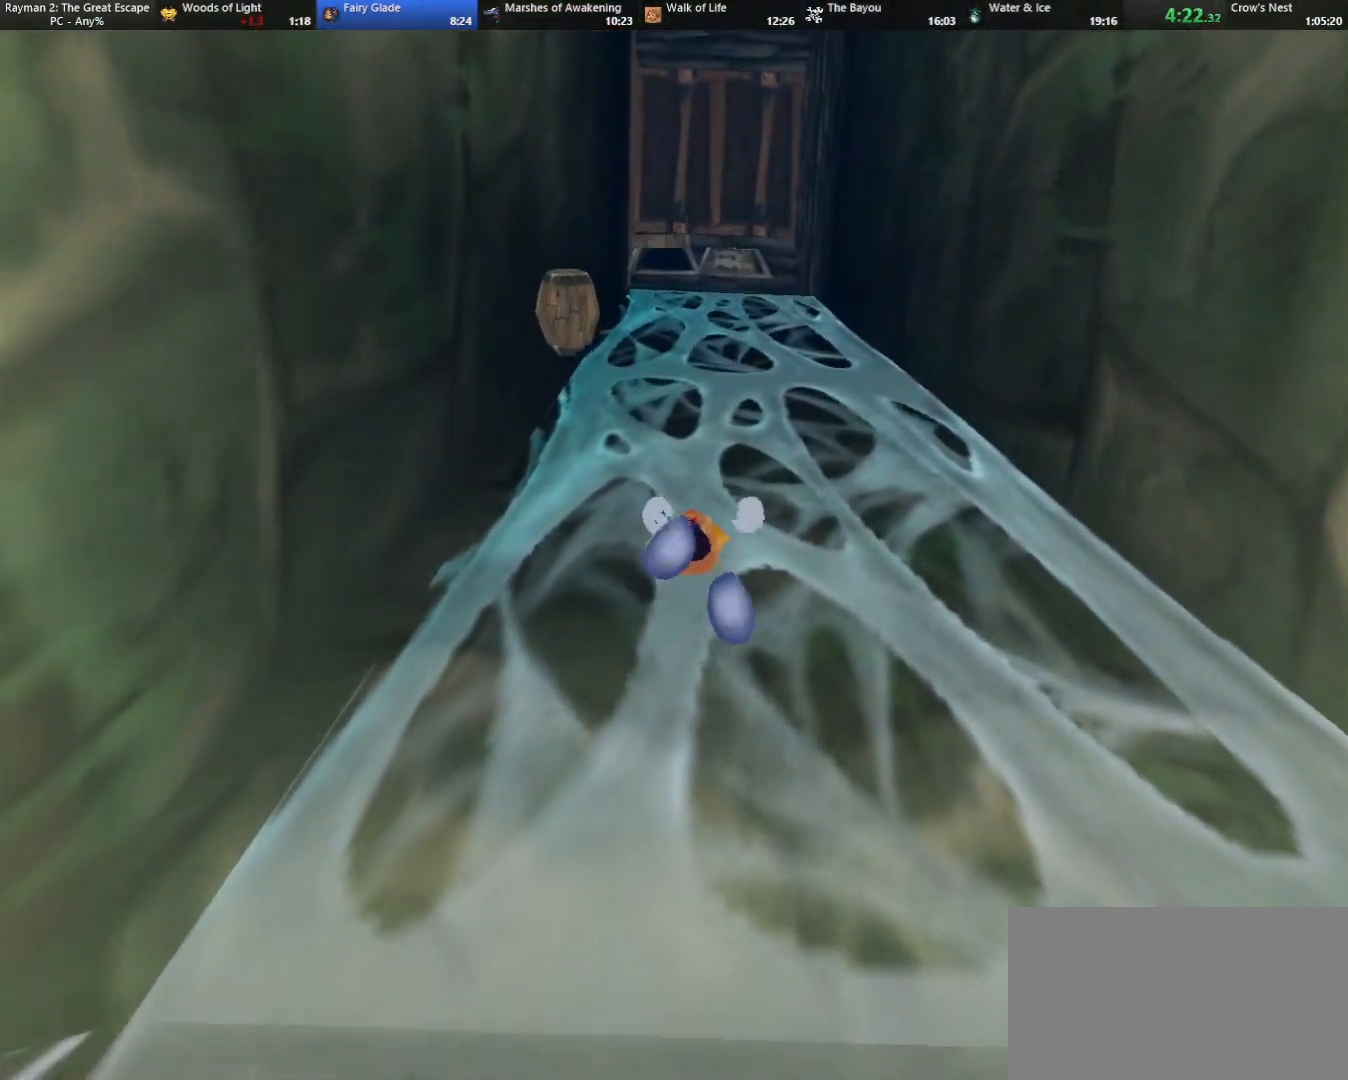
{"keys": ["jump", "right", "up"], "events": [[117, "jump", "up"], [167, "jump", "down"], [367, "jump", "up"], [417, "jump", "down"]]}
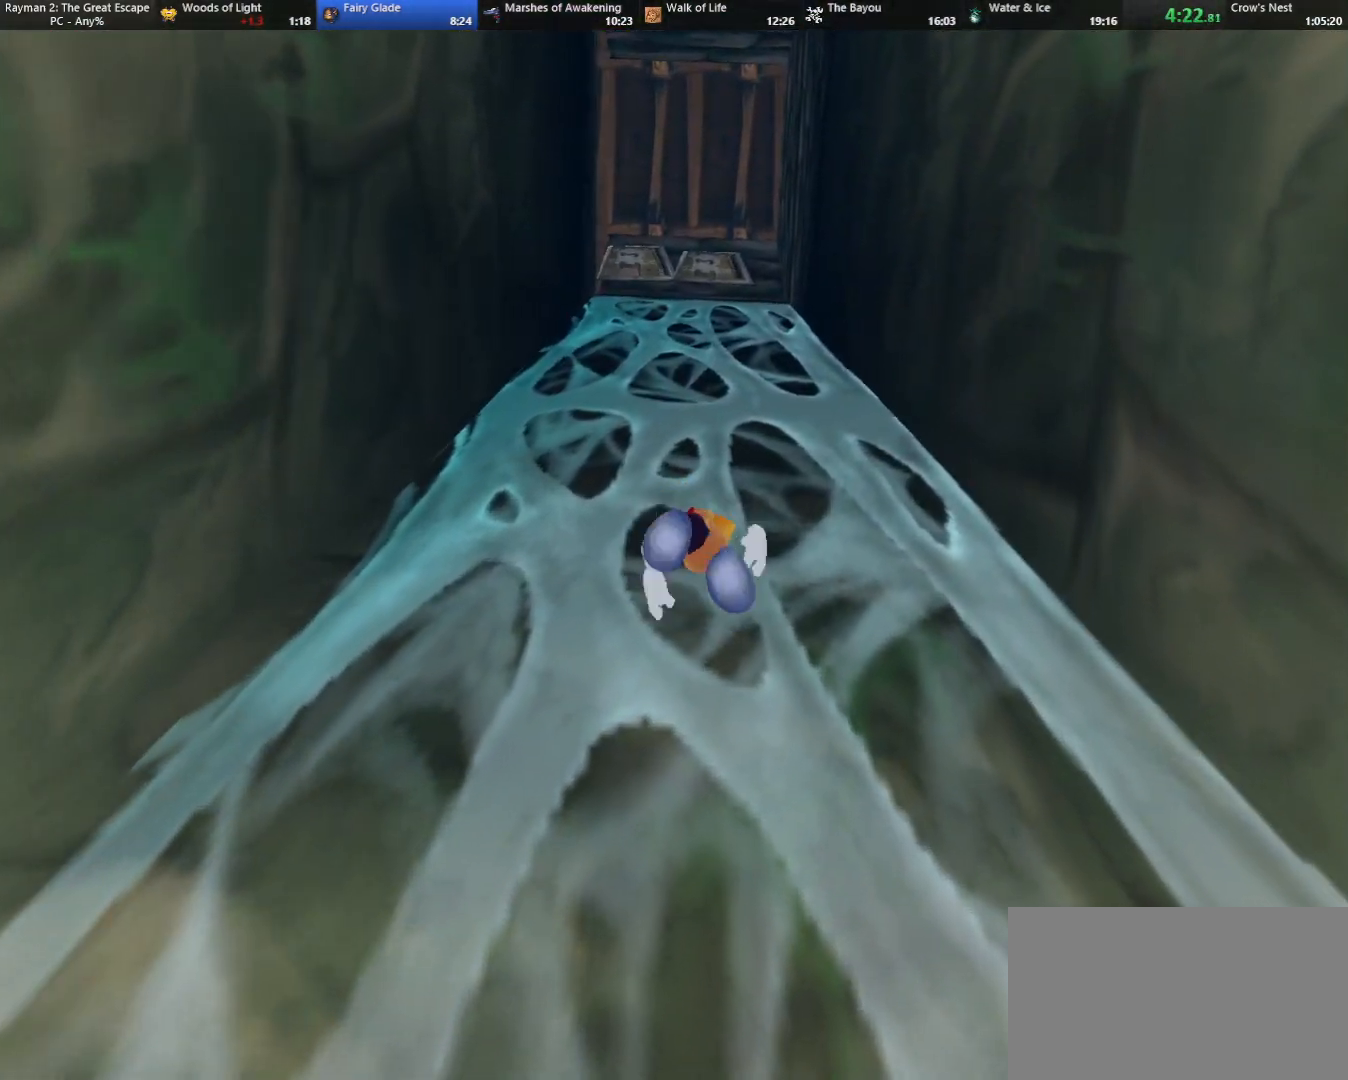
{"keys": ["jump", "up"], "events": [[50, "jump", "up"], [150, "jump", "down"], [150, "right", "up"], [383, "jump", "up"], [417, "jump", "down"]]}
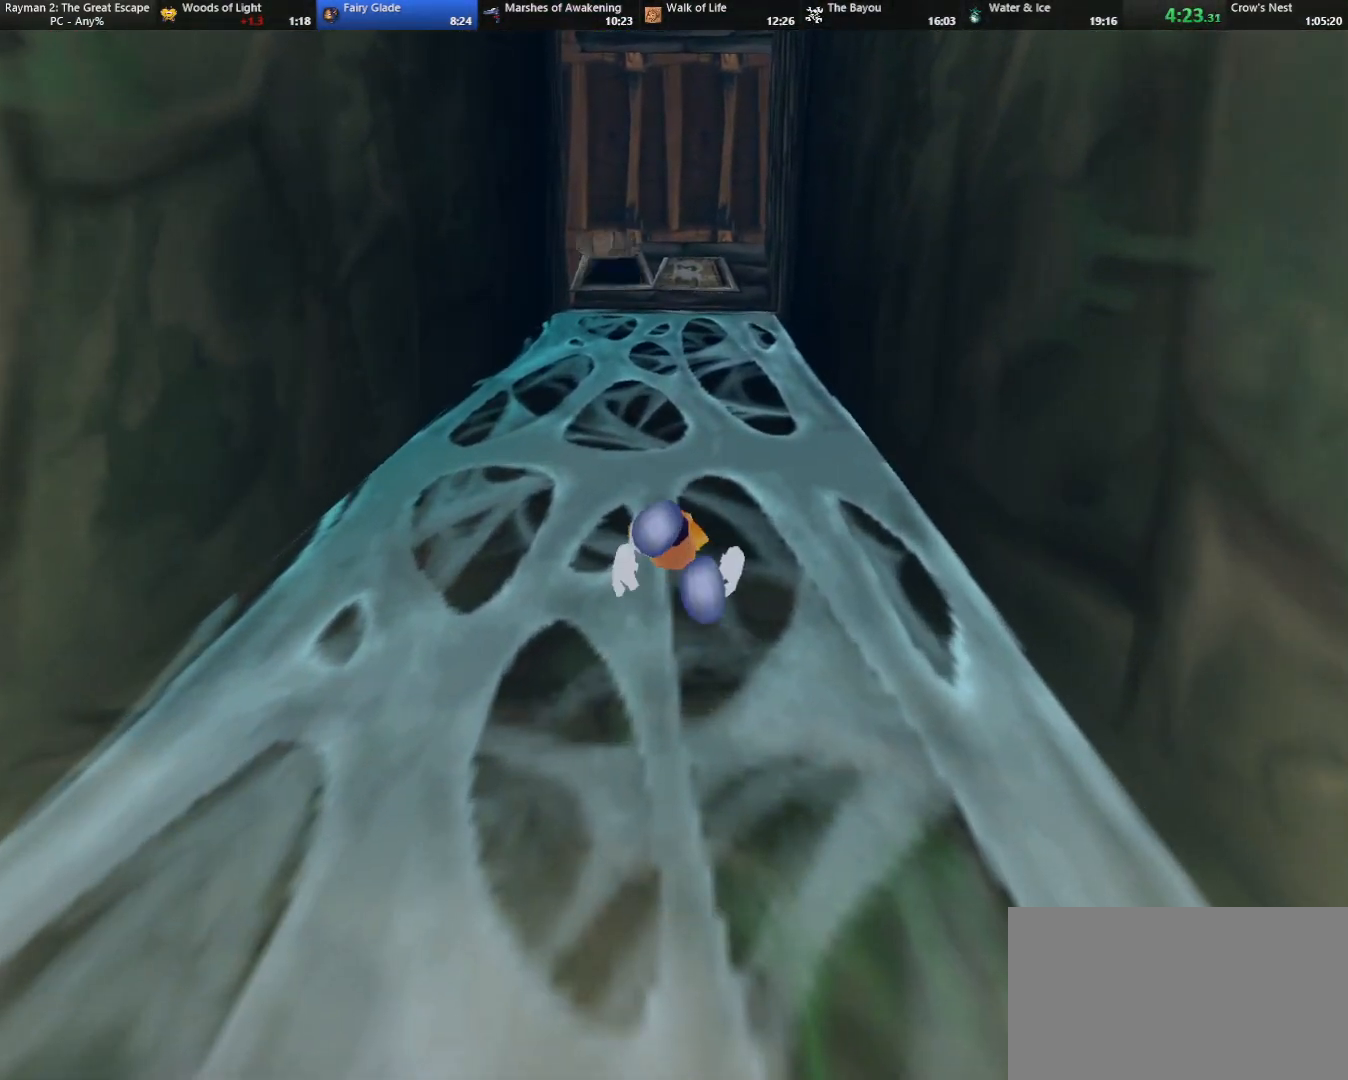
{"keys": ["jump", "left", "right", "up"], "events": [[117, "jump", "up"], [167, "jump", "down"], [167, "left", "down"], [300, "jump", "up"], [383, "jump", "down"], [483, "right", "down"]]}
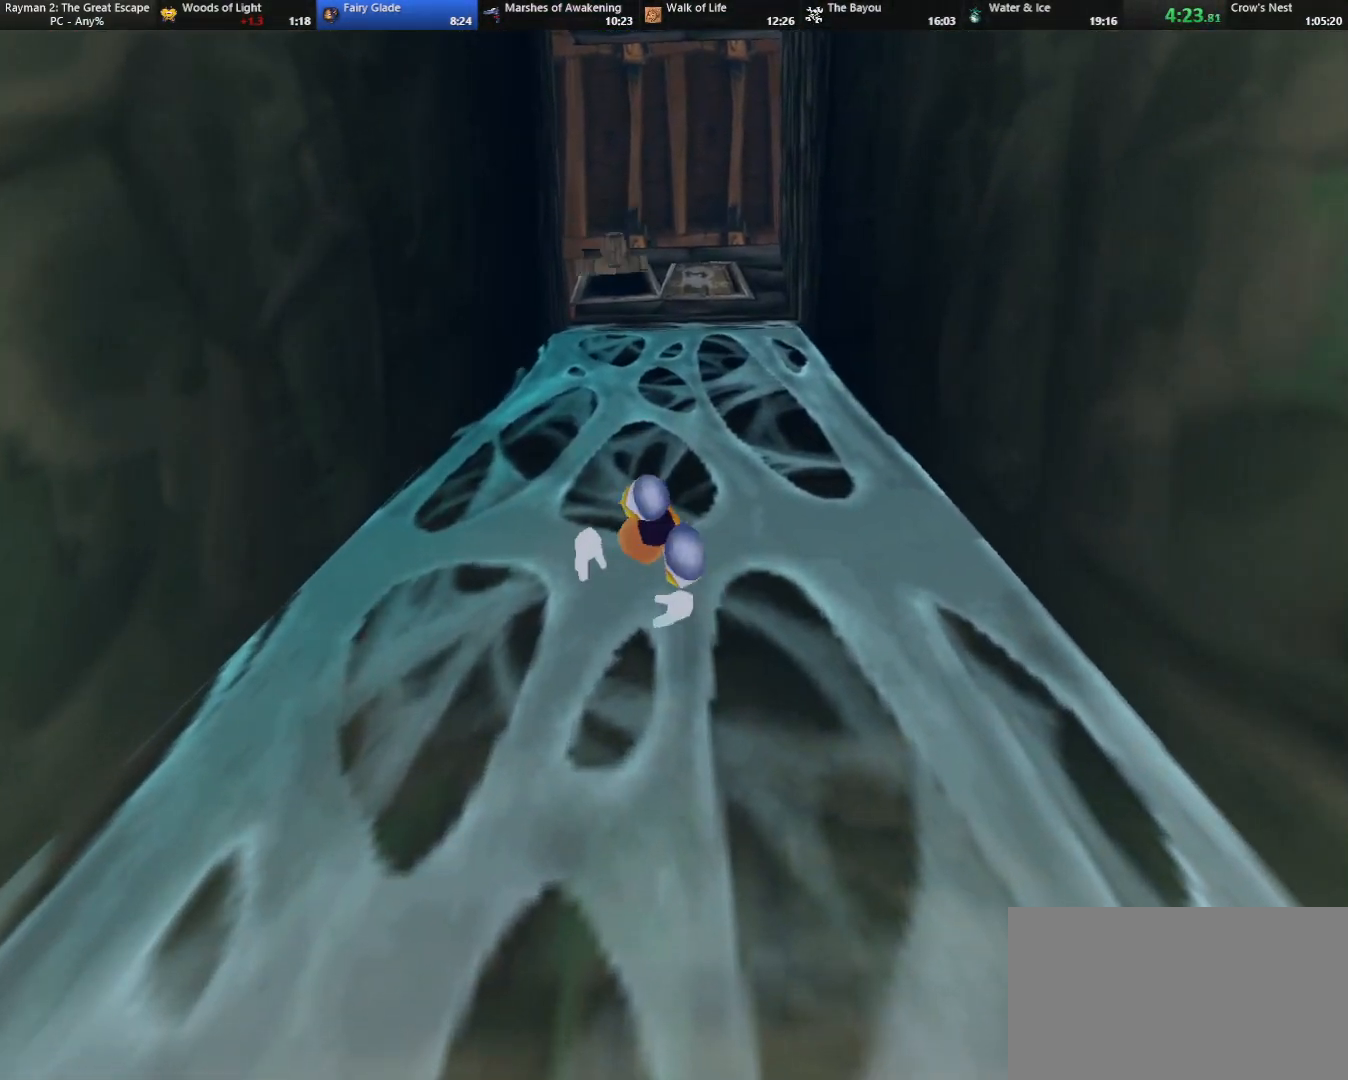
{"keys": ["right", "up"], "events": [[33, "jump", "up"], [33, "left", "up"], [133, "jump", "down"], [267, "jump", "up"], [317, "jump", "down"], [467, "jump", "up"]]}
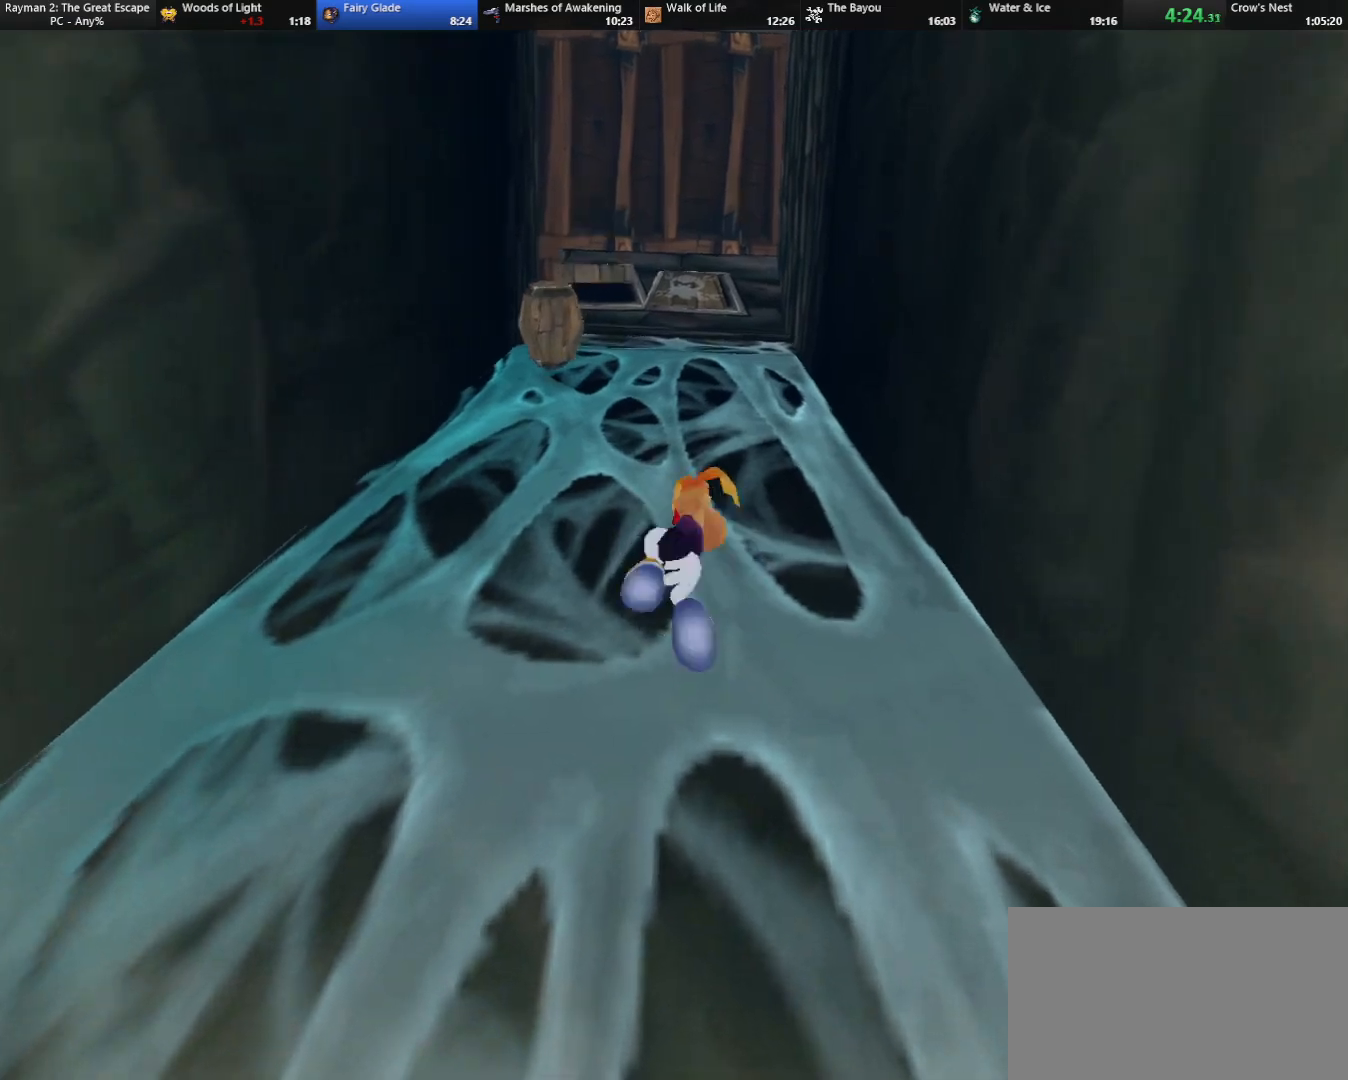
{"keys": ["jump", "left", "up"], "events": [[50, "jump", "down"], [83, "left", "down"], [83, "right", "up"], [133, "jump", "up"], [233, "jump", "down"], [333, "jump", "up"], [367, "jump", "down"]]}
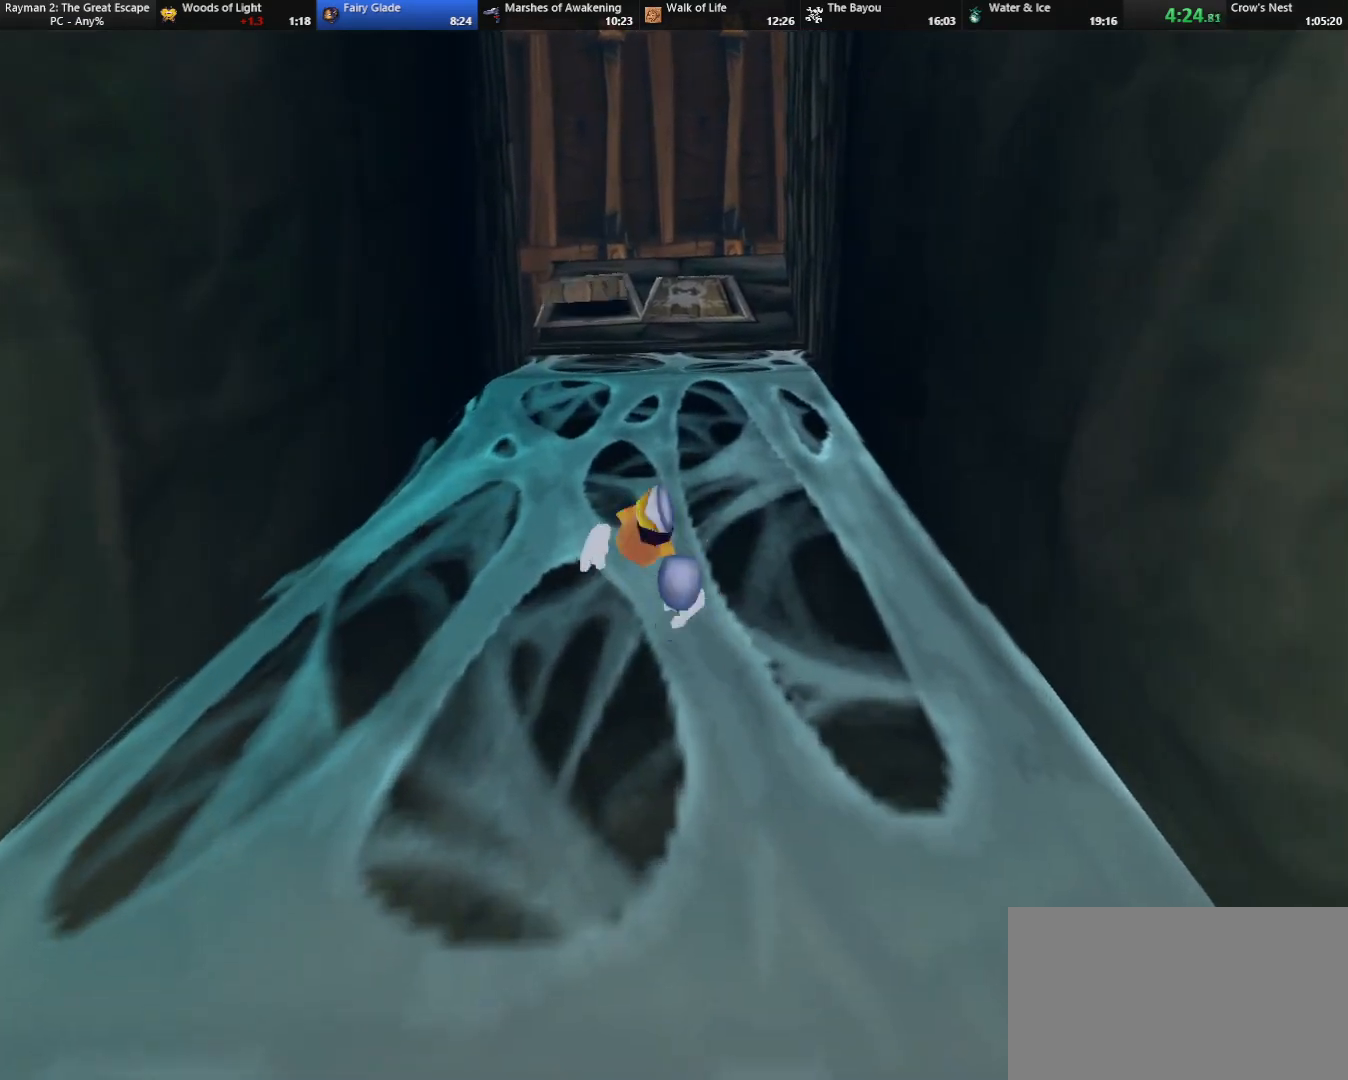
{"keys": ["jump", "left", "up"], "events": [[50, "jump", "up"], [150, "jump", "down"], [333, "jump", "up"], [383, "jump", "down"]]}
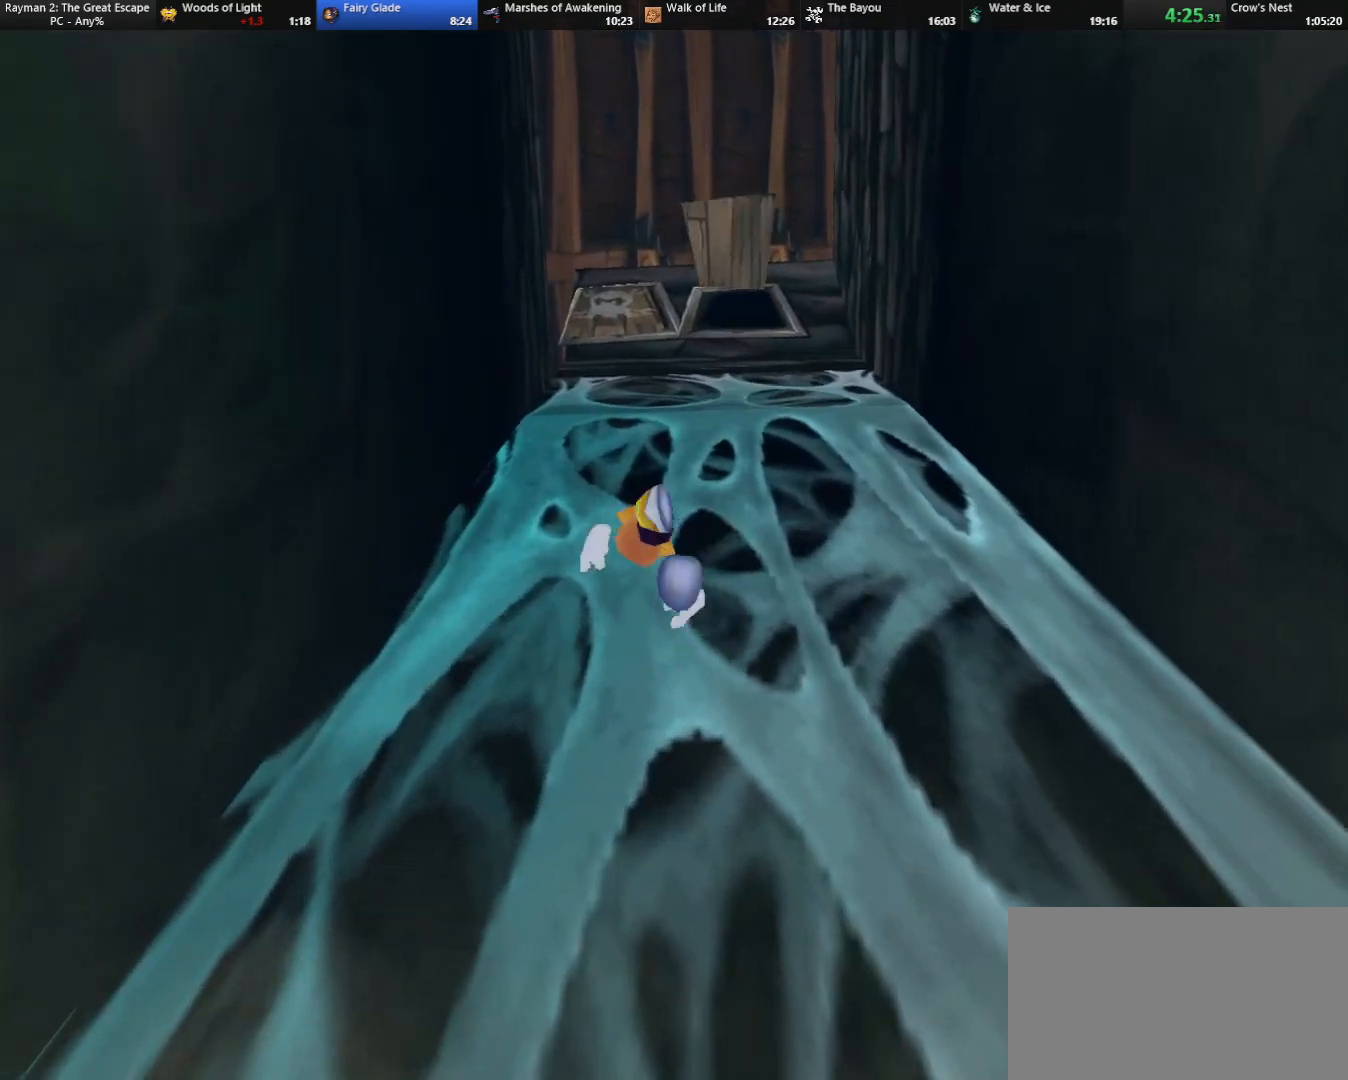
{"keys": ["jump", "up"], "events": [[83, "jump", "up"], [167, "jump", "down"], [217, "left", "up"], [317, "jump", "up"], [367, "jump", "down"]]}
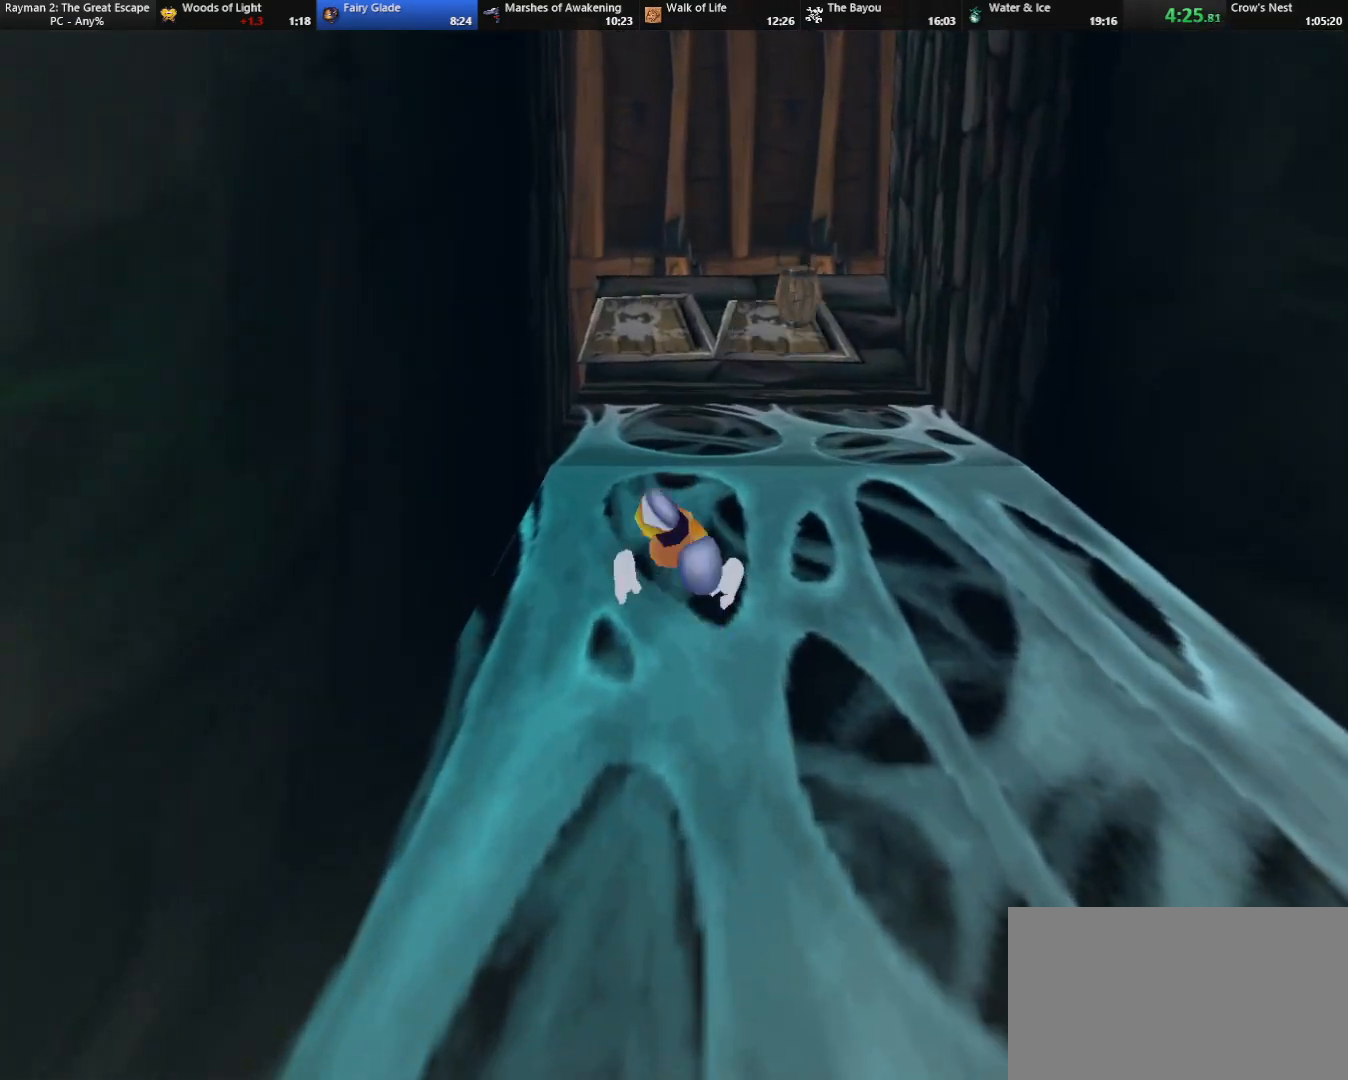
{"keys": ["jump", "right", "up"], "events": [[50, "jump", "up"], [100, "jump", "down"], [233, "right", "down"], [283, "jump", "up"], [333, "jump", "down"]]}
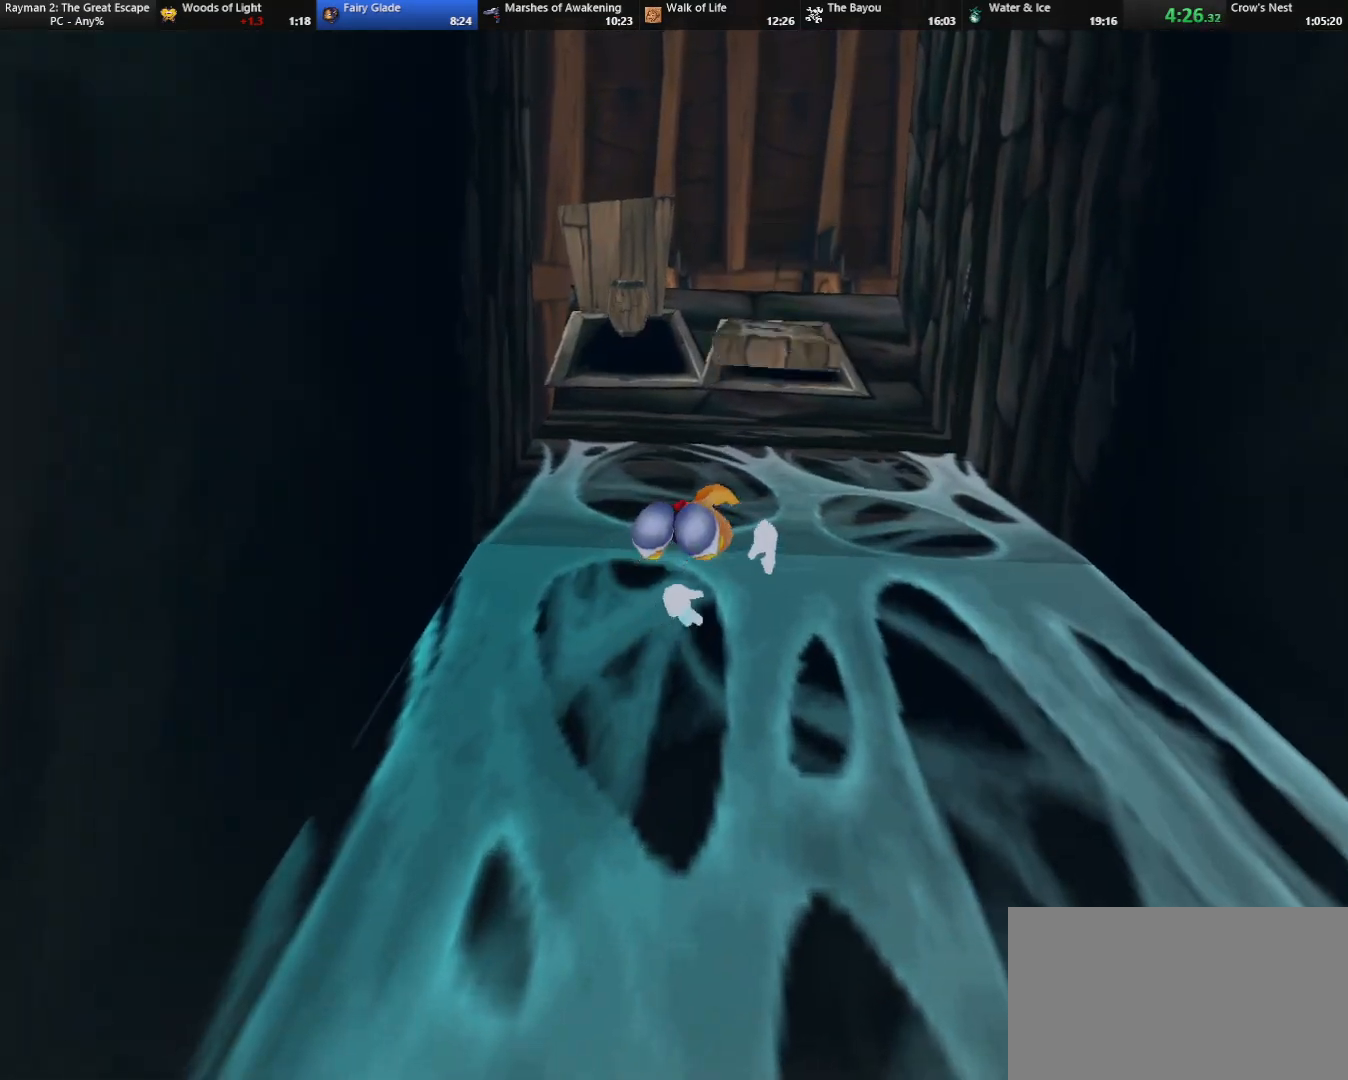
{"keys": ["left", "up"], "events": [[17, "jump", "up"], [67, "jump", "down"], [250, "jump", "up"], [300, "jump", "down"], [383, "left", "down"], [383, "right", "up"], [483, "jump", "up"]]}
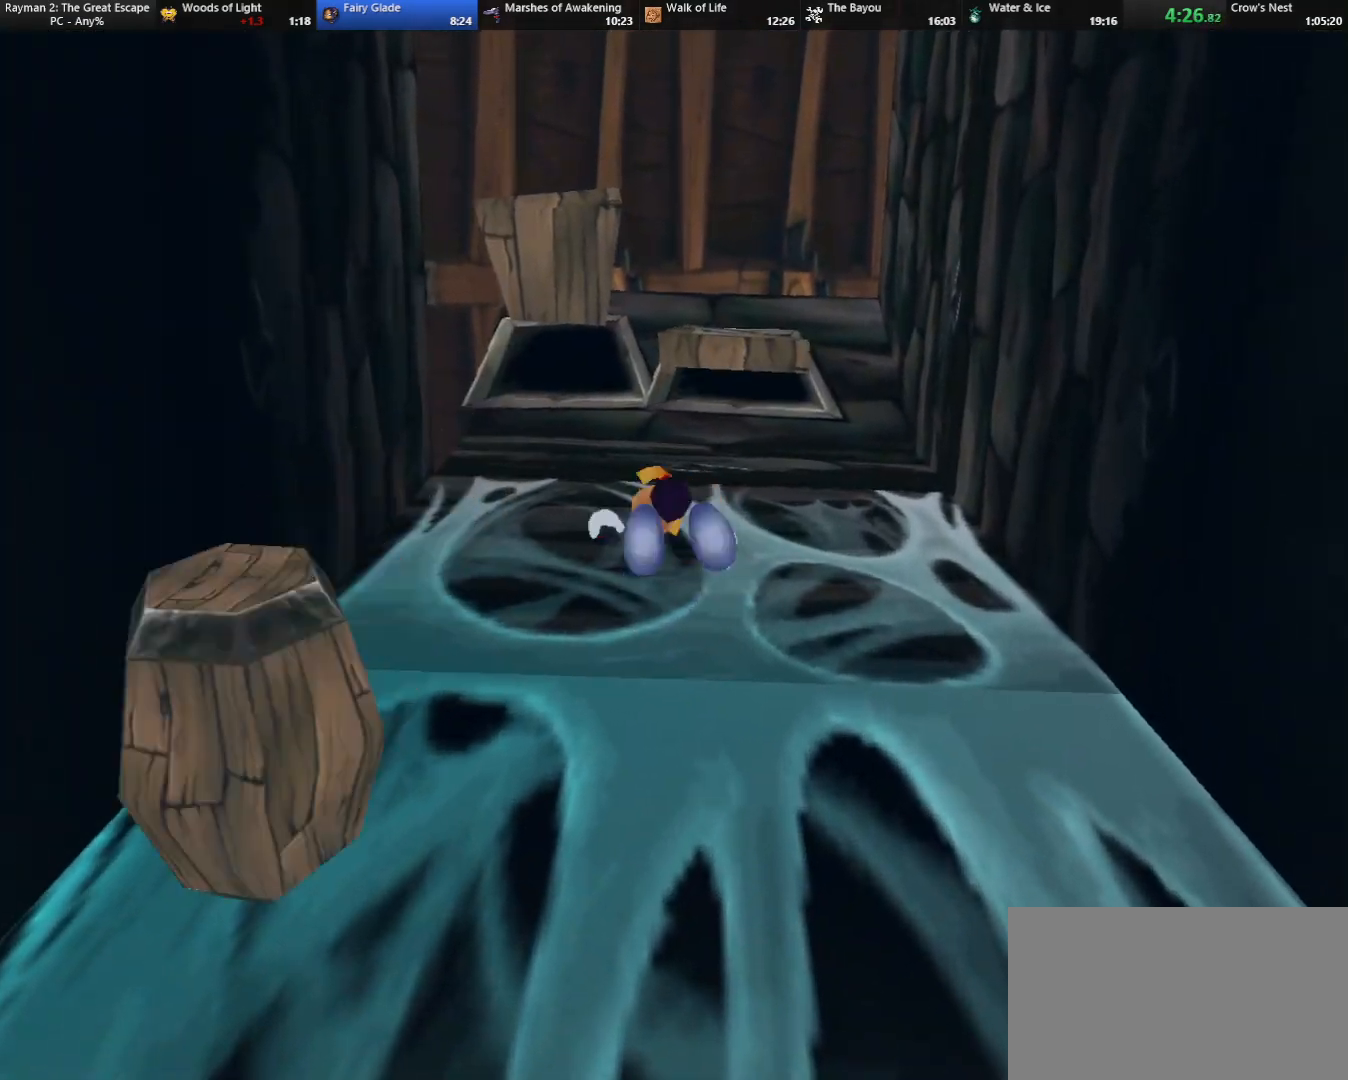
{"keys": ["jump", "up"], "events": [[33, "jump", "down"], [217, "jump", "up"], [317, "jump", "down"], [317, "left", "up"]]}
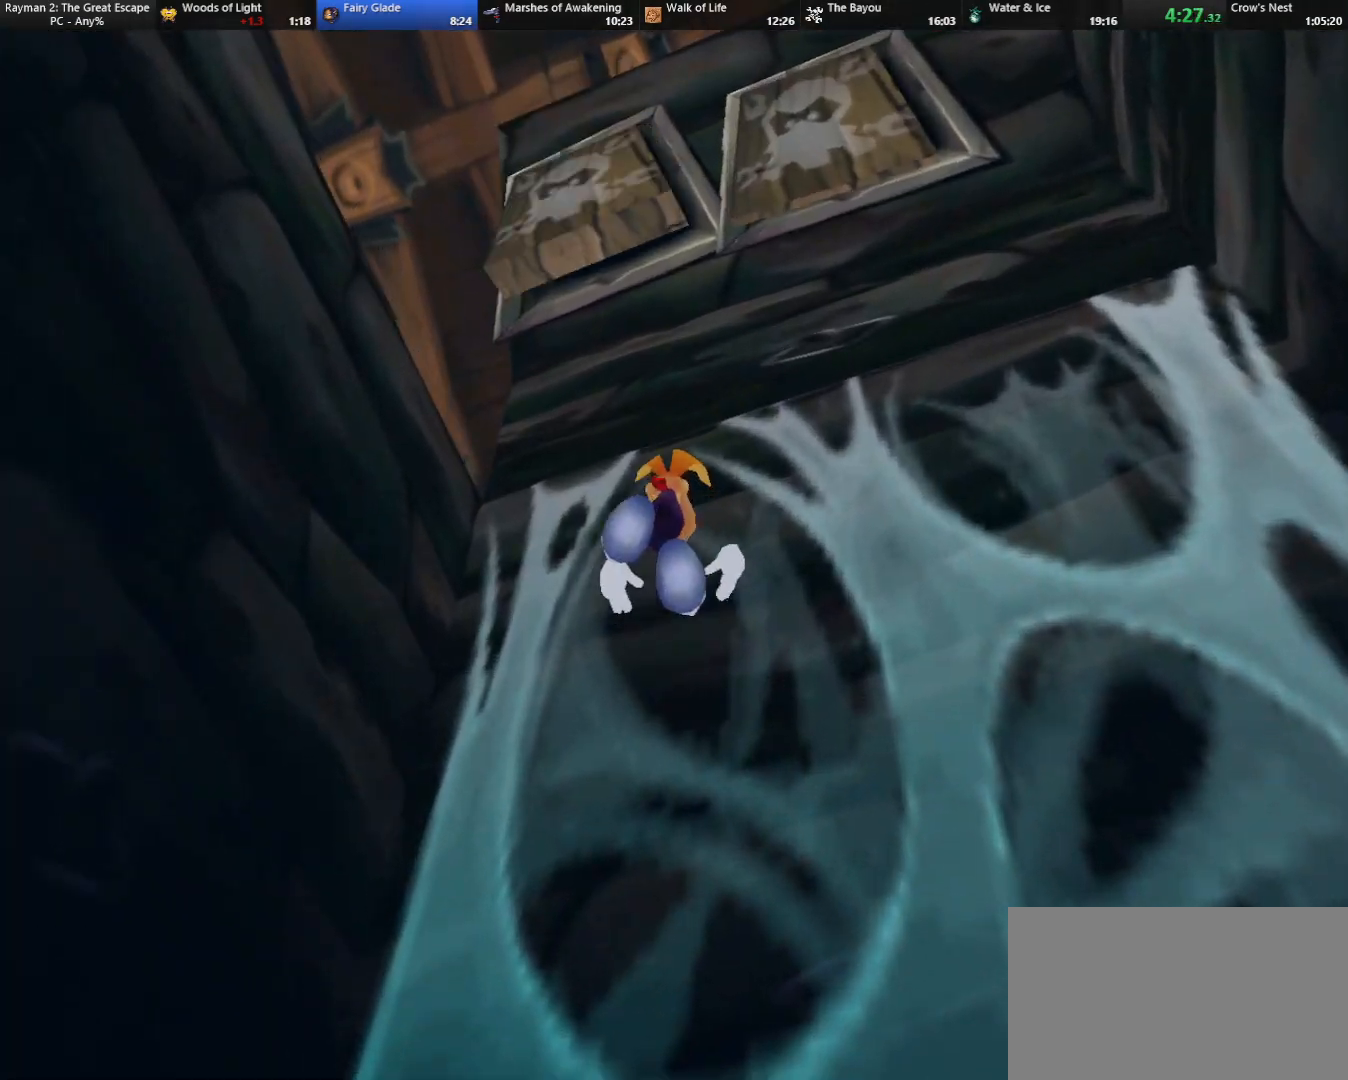
{"keys": ["jump", "left", "up"], "events": [[133, "jump", "up"], [417, "left", "down"], [467, "jump", "down"]]}
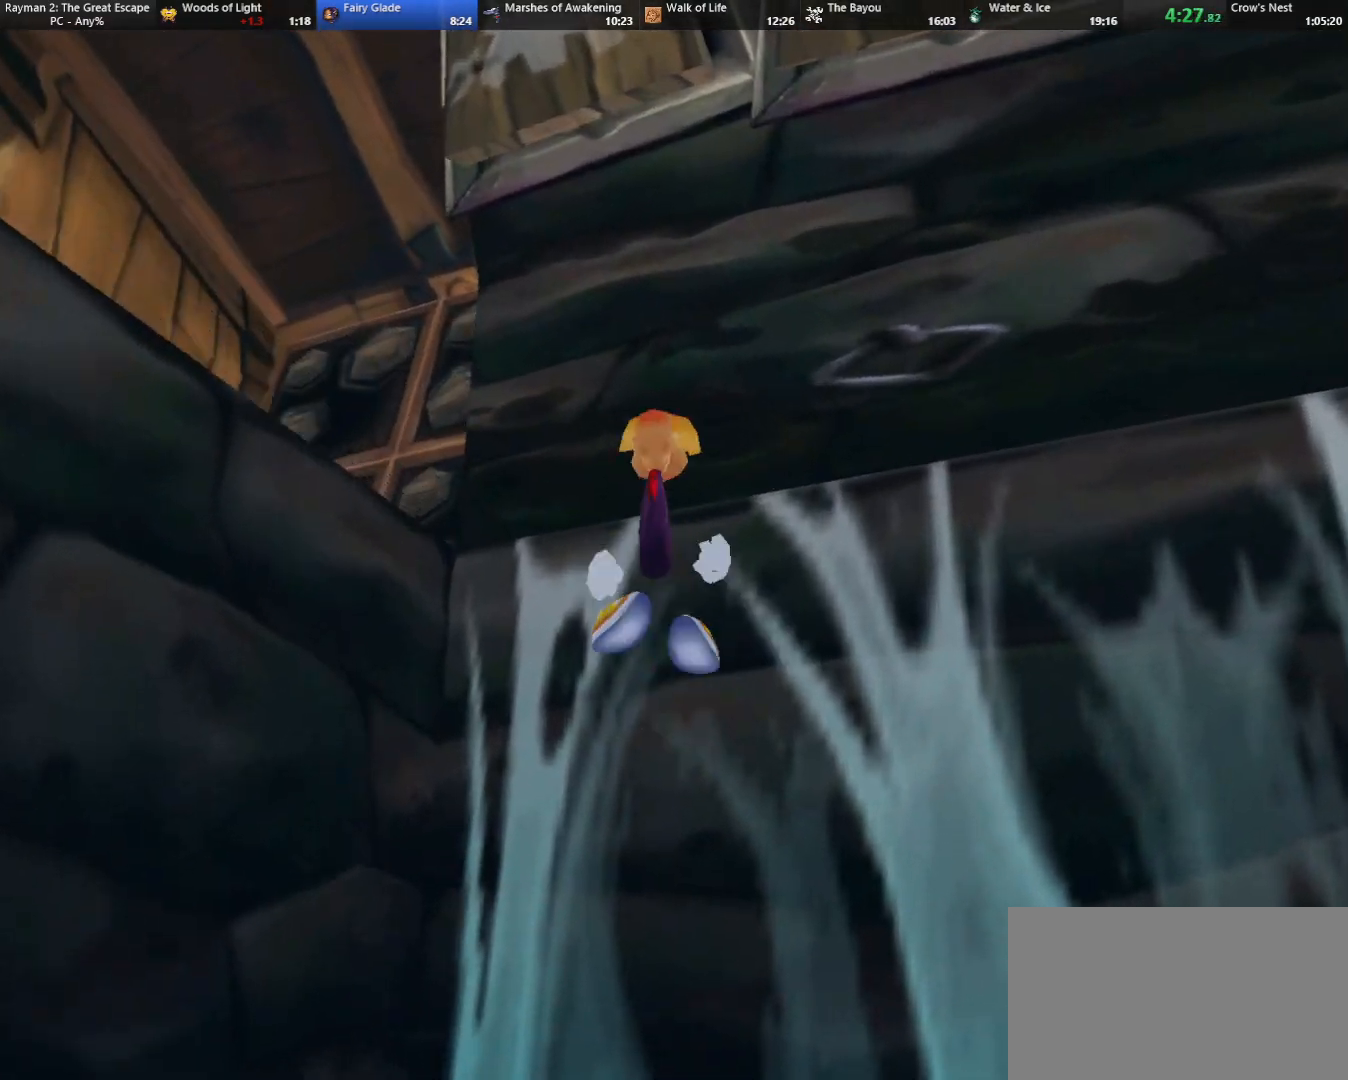
{"keys": ["camr", "left", "shoot"], "events": [[17, "up", "up"], [300, "camr", "down"], [350, "jump", "up"], [483, "shoot", "down"]]}
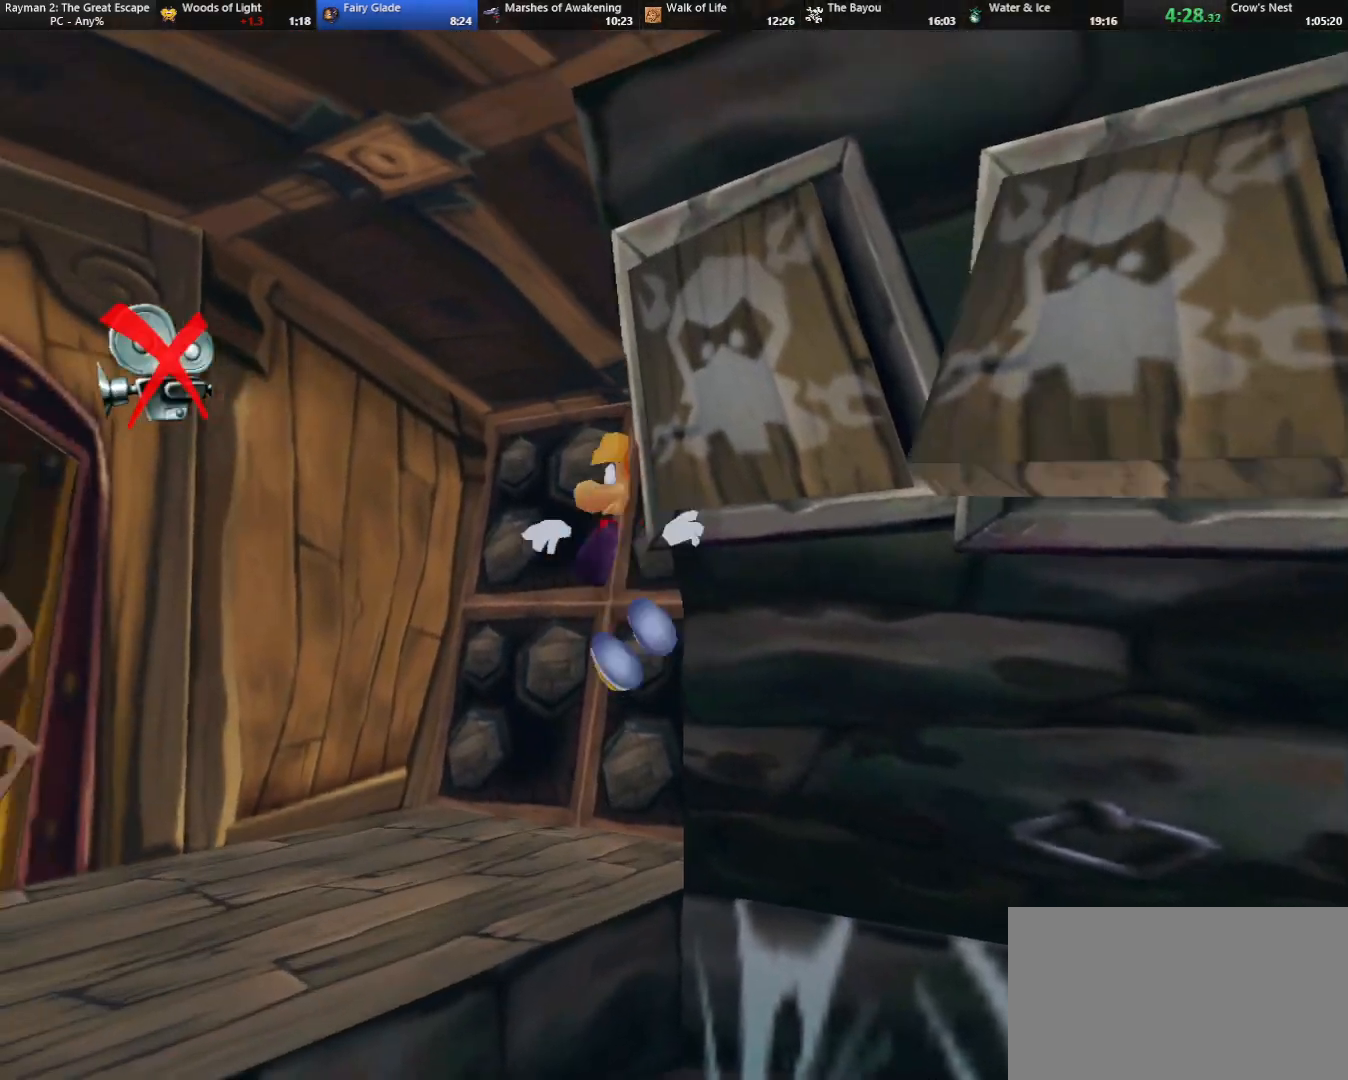
{"keys": ["left", "up"], "events": [[83, "shoot", "up"], [167, "camr", "up"], [500, "up", "down"]]}
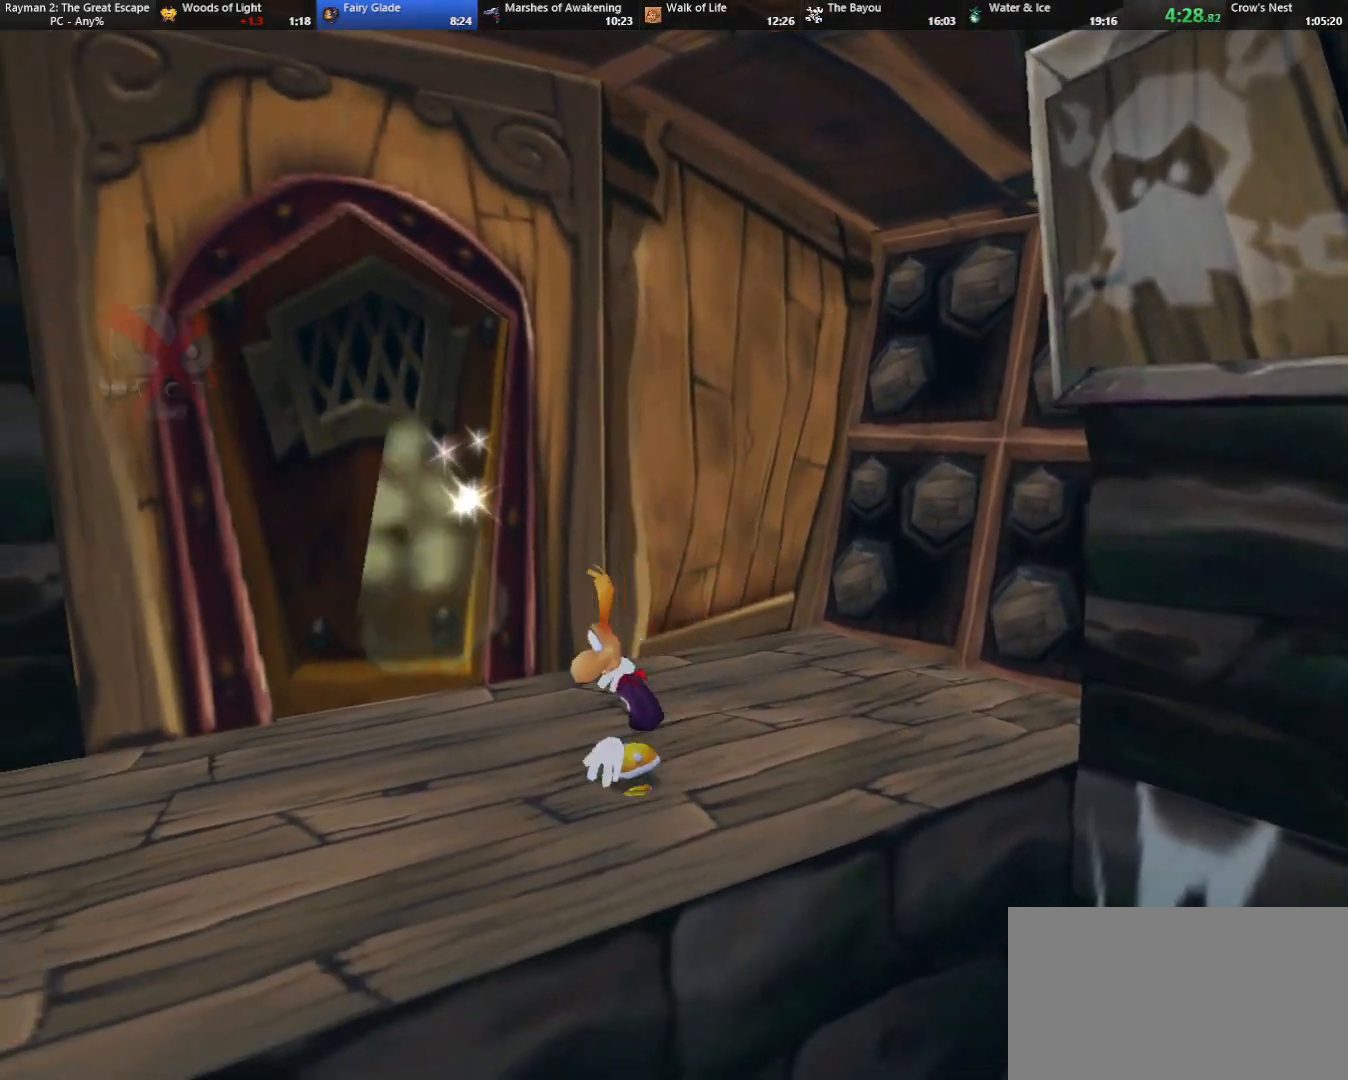
{"keys": ["up"], "events": [[50, "camr", "down"], [283, "left", "up"], [367, "camr", "up"]]}
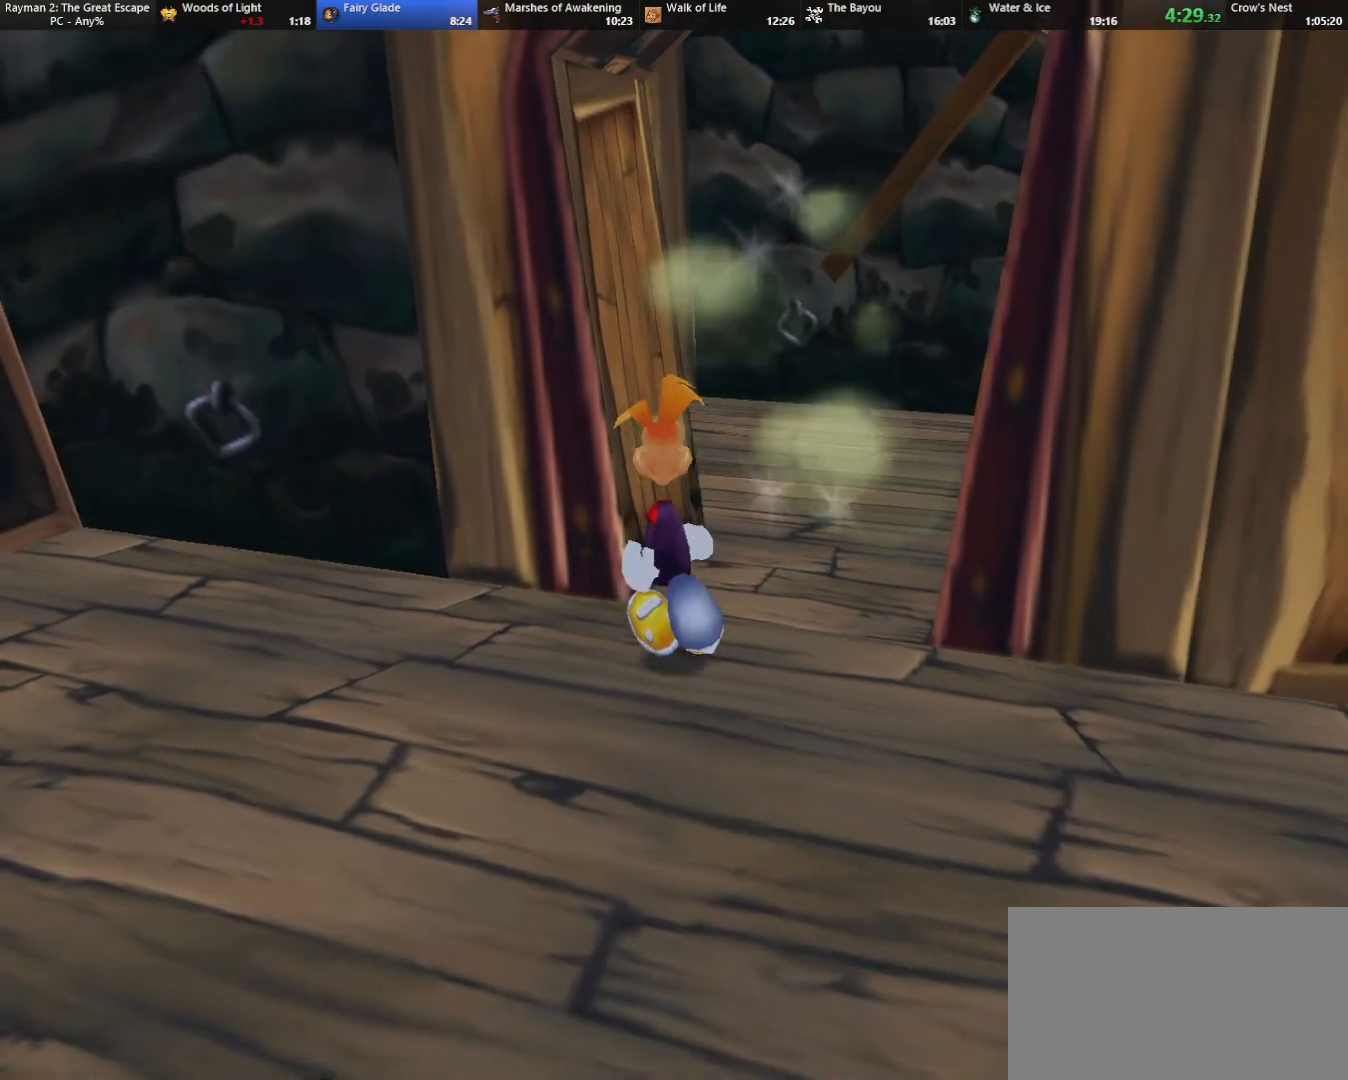
{"keys": ["strafe", "up"], "events": [[17, "right", "down"], [67, "strafe", "down"], [117, "right", "up"]]}
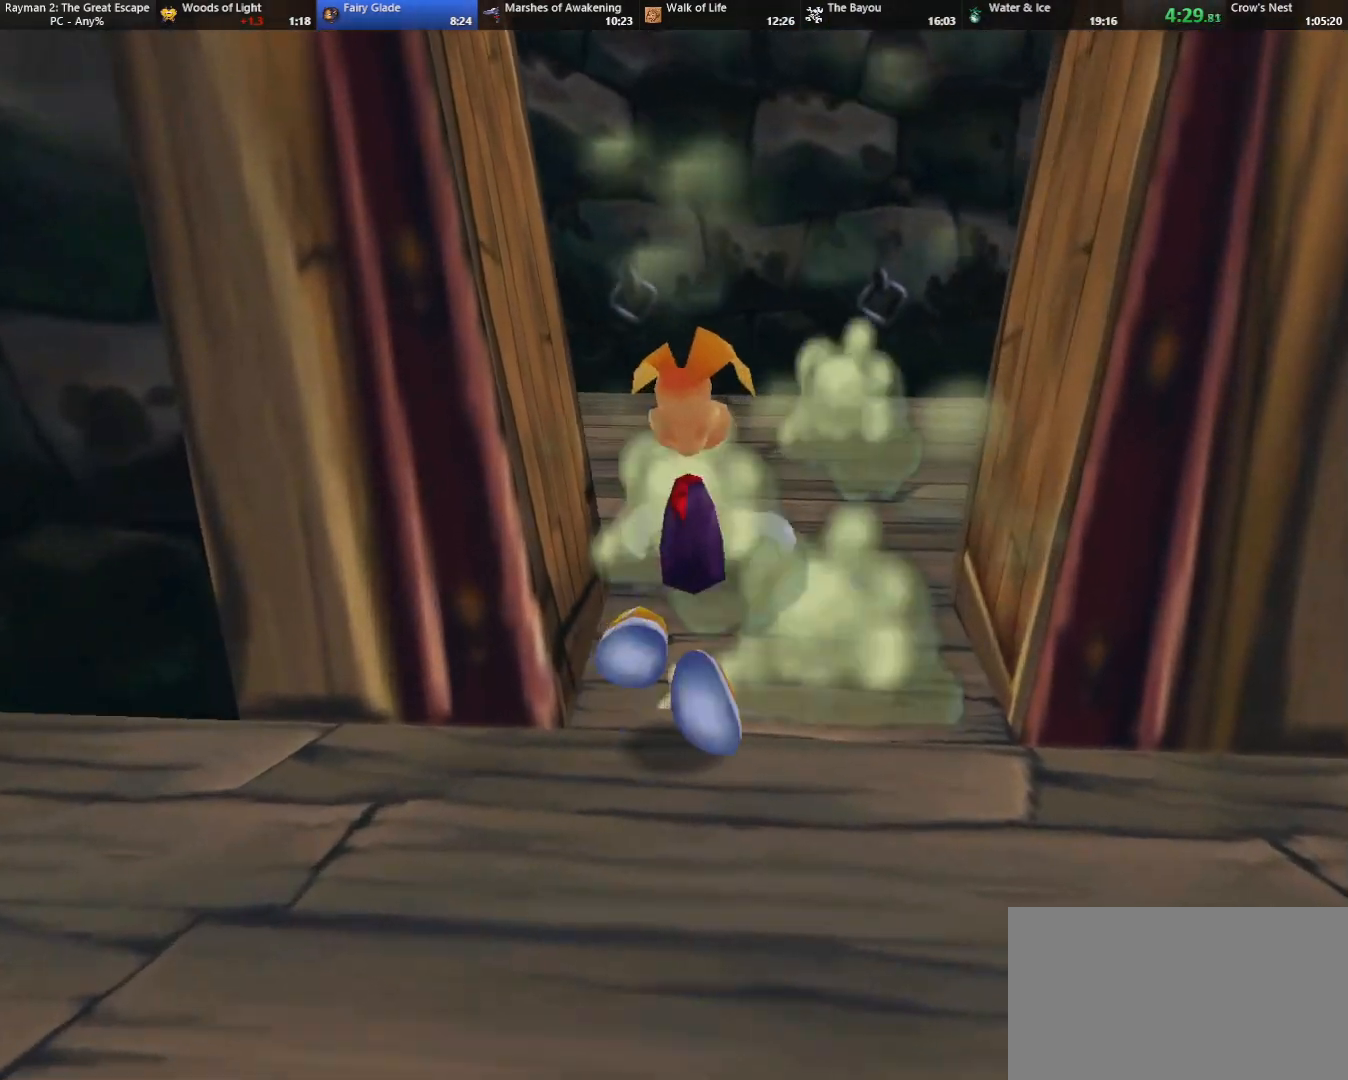
{"keys": ["left", "strafe", "up"], "events": [[33, "right", "down"], [267, "right", "up"], [450, "left", "down"]]}